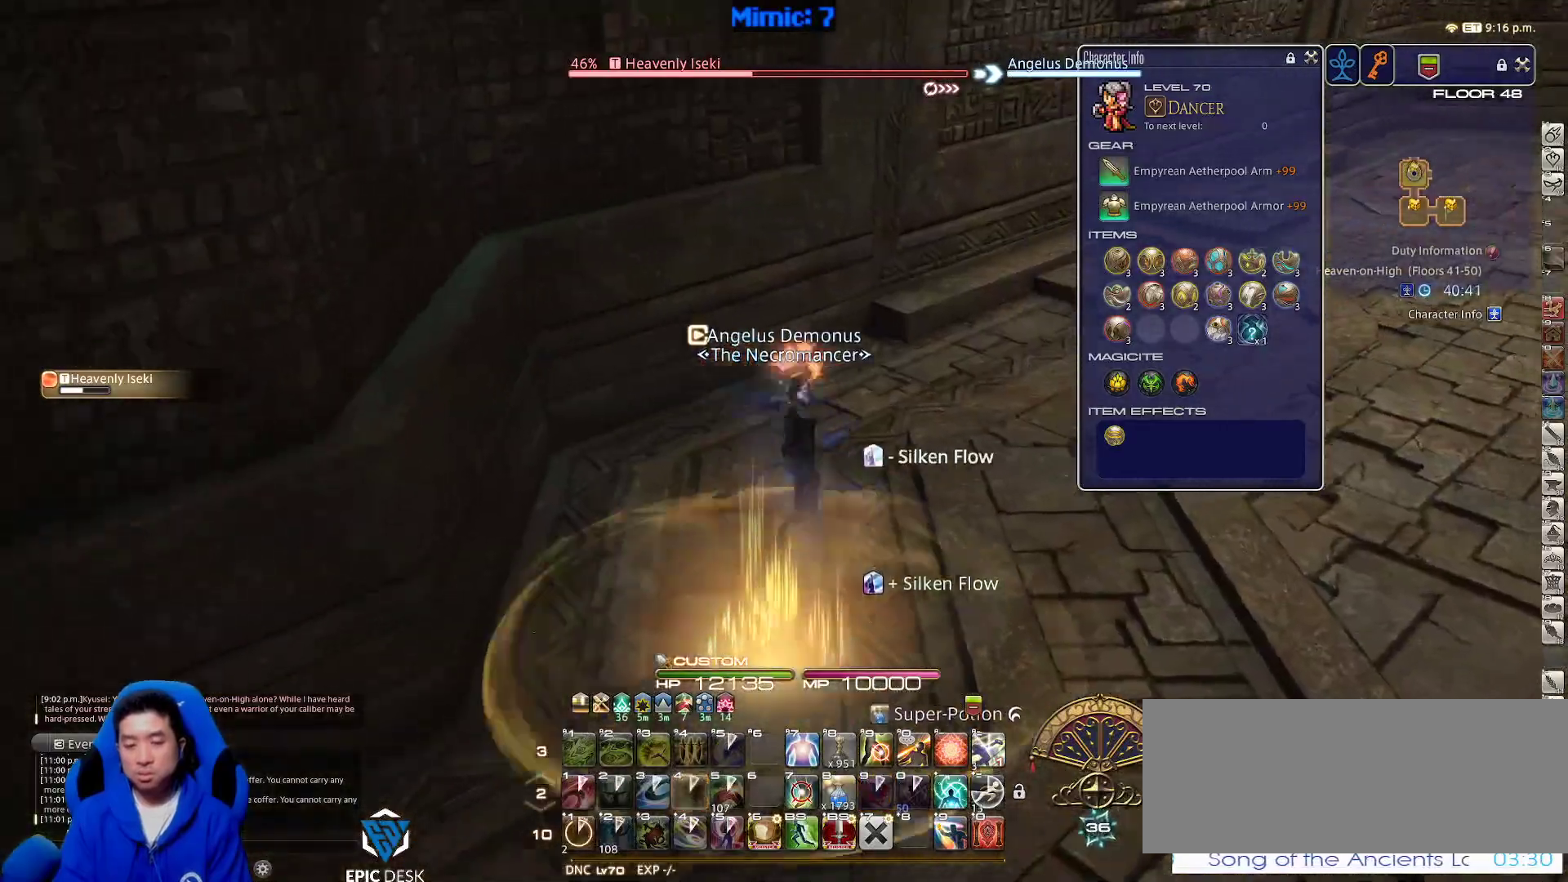
Gameplay with keyboard; each line is a JSON object with the keys held at the frame after it. "events" lists presses ("down") and releases ("up") of ".", "/", "0", "1", "2", "3", "4", "5", "6", "7", "8", "9", "a", "alt_l", "alt_r", "b", "backslash", "backspace", "c", "caps_lock", "comma", "ctrl_l", "ctrl_r", "d", "down", "e", "equals", "escape", "f", "f1", "f10", "f11", "f12", "f2", "f3", "f4", "f5", "f6", "f7", "f8", "f9", "g", "h", "i", "j", "k", "l", "lbracket", "left", "m", "minus", "n", "o", "p", "q", "quote", "r", "rbracket", "return", "right", "s", "semicolon", "shift_l", "shift_r", "space", "super", "t", "tab", "tilde", "u", "up", "v", "w", "x", "y" and "z" between this image and that frame as [ms after this image, input, new state], when the widget could be followed in between. No other keys are recorded. Mouse input is not recorded.
{"keys": ["w"], "events": [[67, "space", "up"], [100, "d", "up"], [350, "p", "down"], [483, "p", "up"]]}
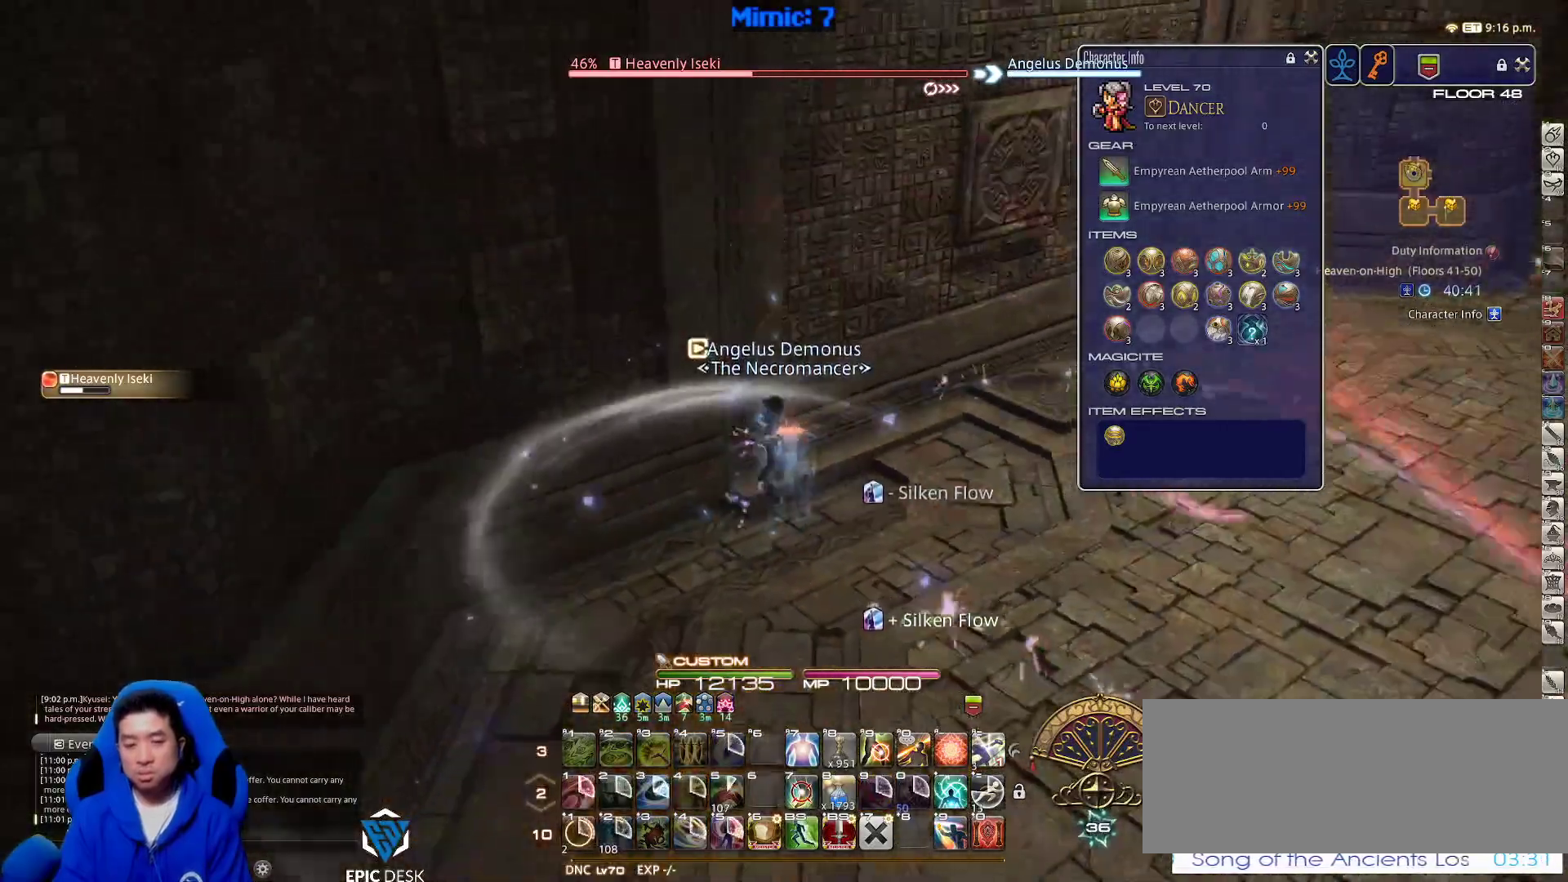
{"keys": ["w"], "events": [[33, "p", "down"], [117, "p", "up"], [267, "d", "down"], [317, "space", "down"], [400, "space", "up"], [450, "d", "up"]]}
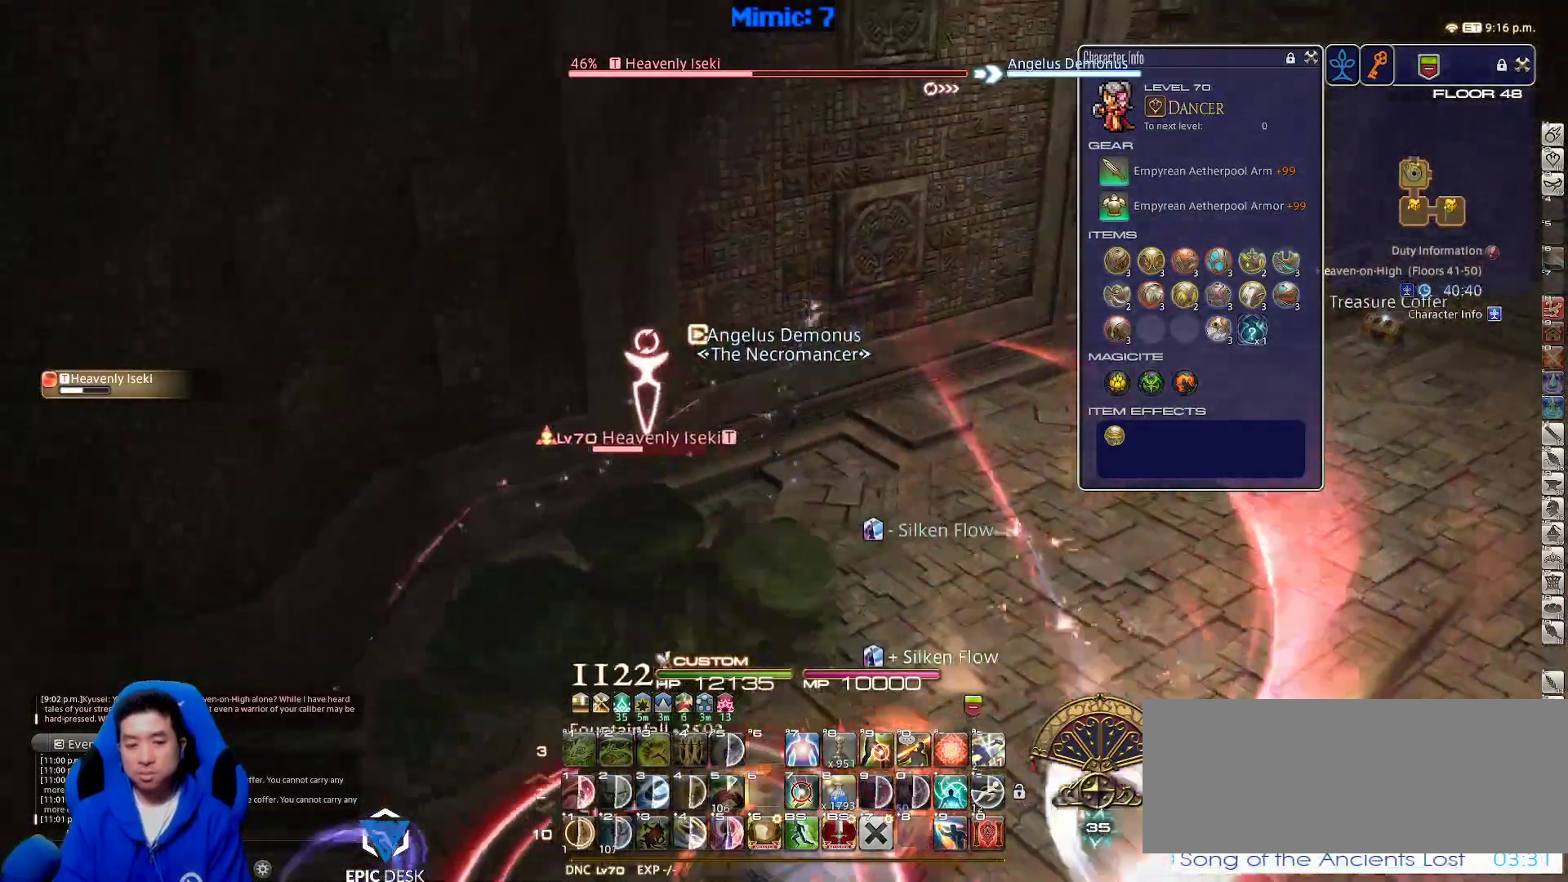
{"keys": ["d", "w"], "events": [[283, "d", "down"]]}
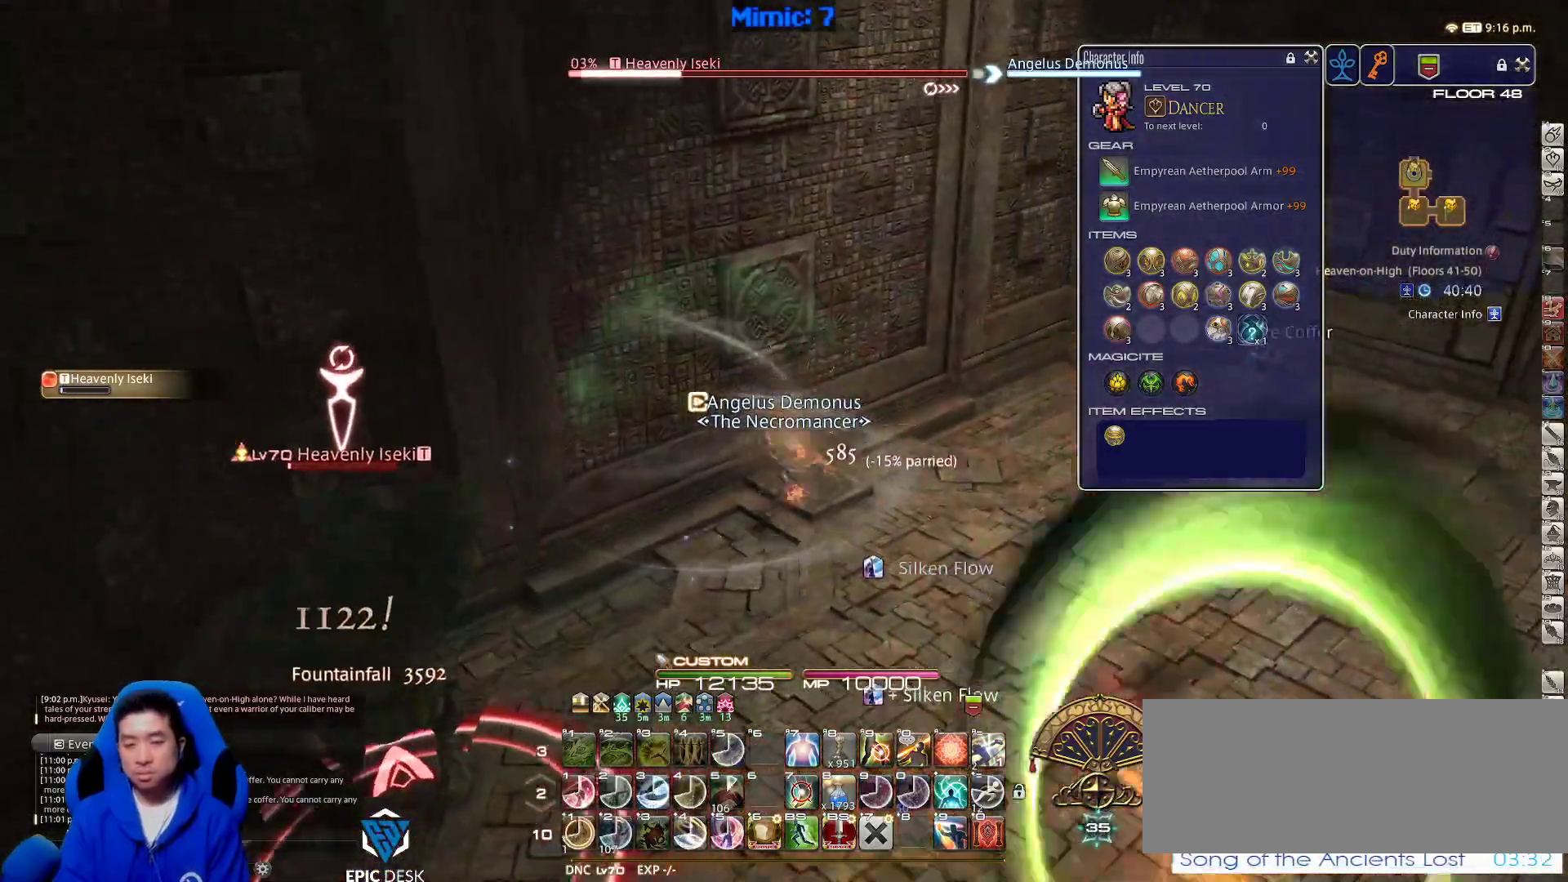
{"keys": ["d", "w"], "events": [[50, "rbracket", "down"], [150, "rbracket", "up"], [350, "1", "down"], [383, "1", "up"], [417, "1", "down"], [483, "1", "up"]]}
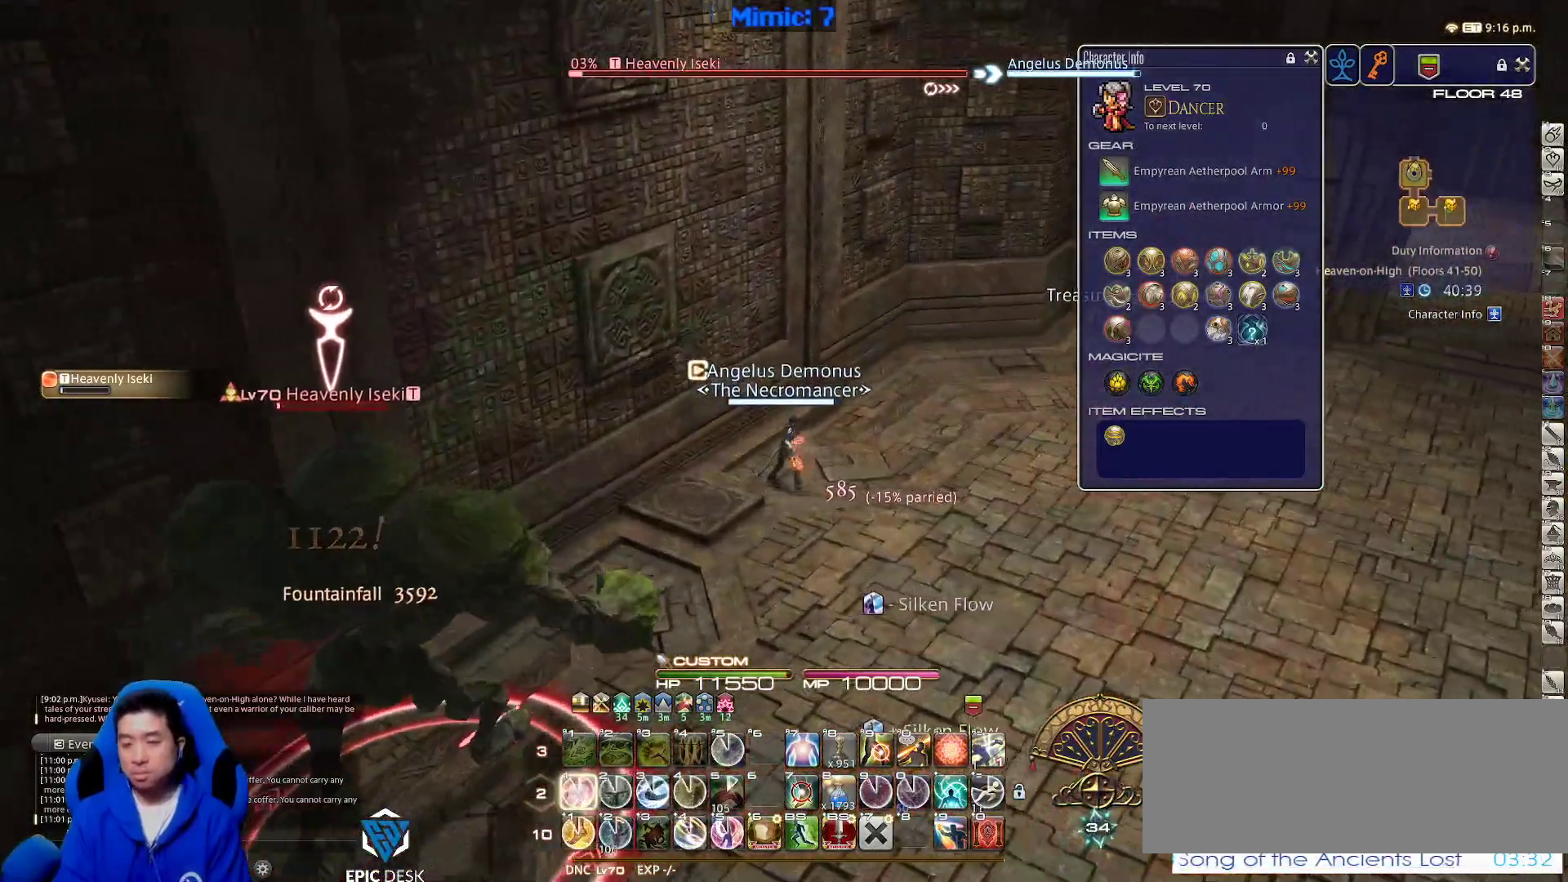
{"keys": ["1", "d", "w"], "events": [[33, "1", "down"], [133, "1", "up"], [267, "1", "down"], [367, "1", "up"], [450, "1", "down"]]}
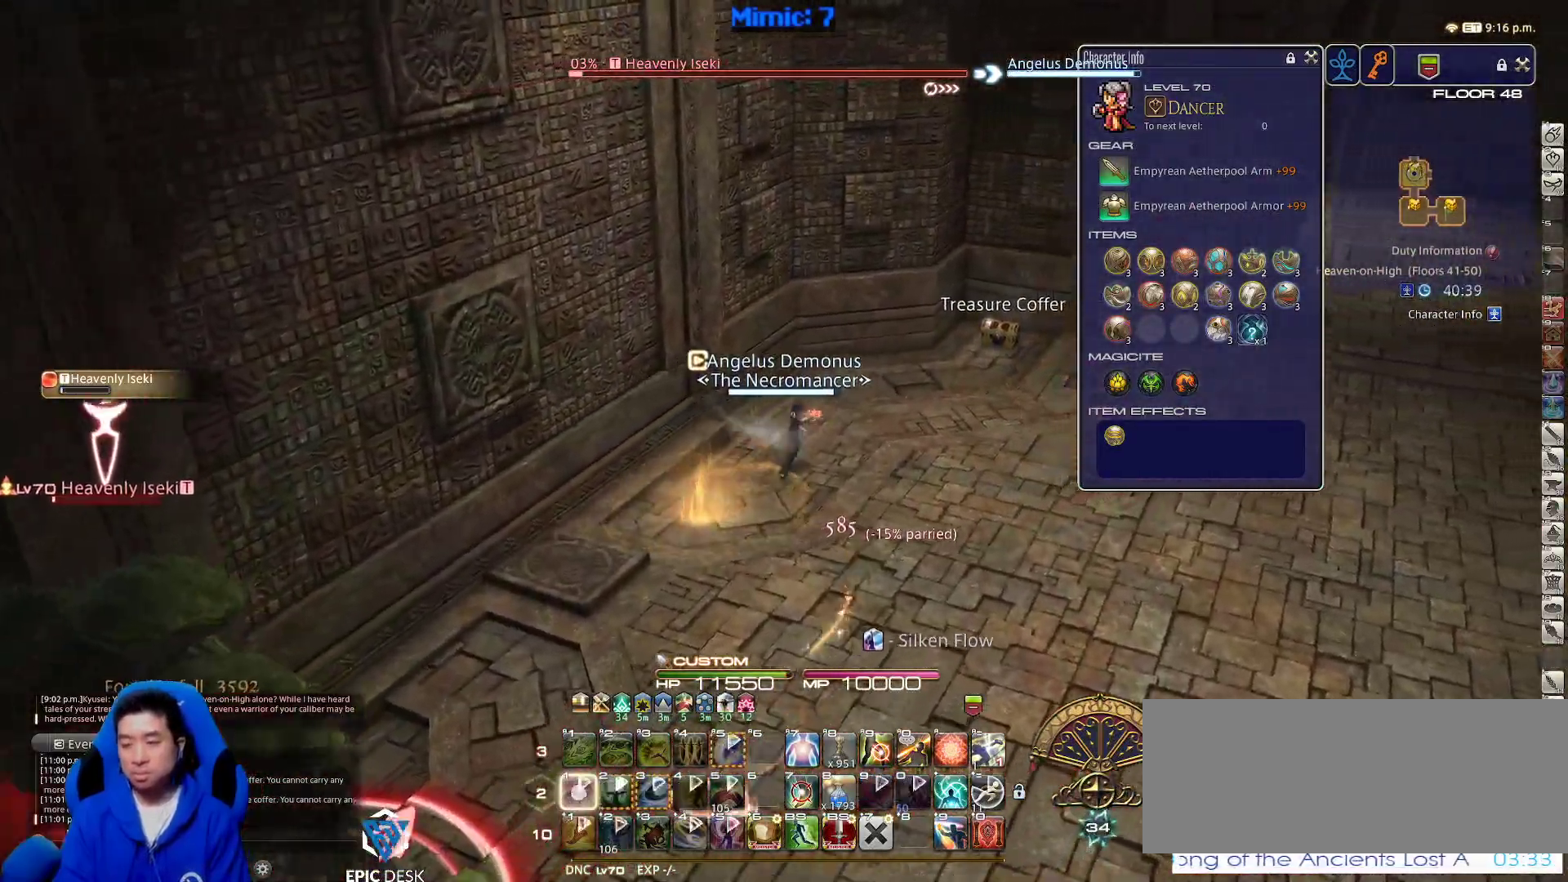
{"keys": ["w"], "events": [[50, "1", "up"], [50, "rbracket", "down"], [50, "space", "down"], [100, "1", "down"], [150, "rbracket", "up"], [183, "1", "up"], [183, "space", "up"], [233, "d", "up"]]}
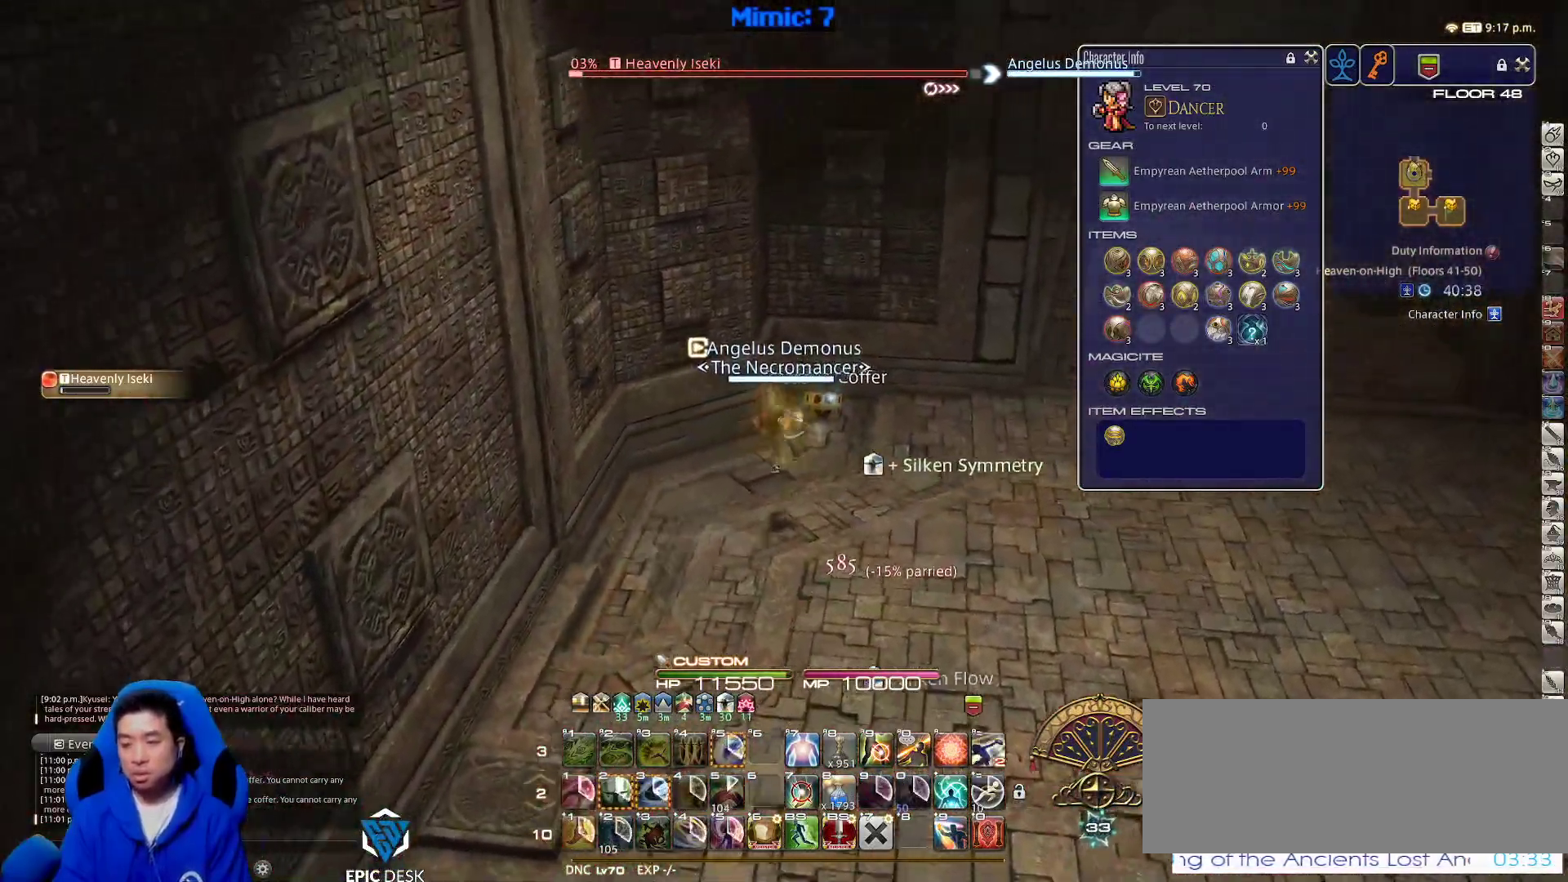
{"keys": ["d", "w"], "events": [[333, "d", "down"], [383, "space", "down"], [483, "space", "up"]]}
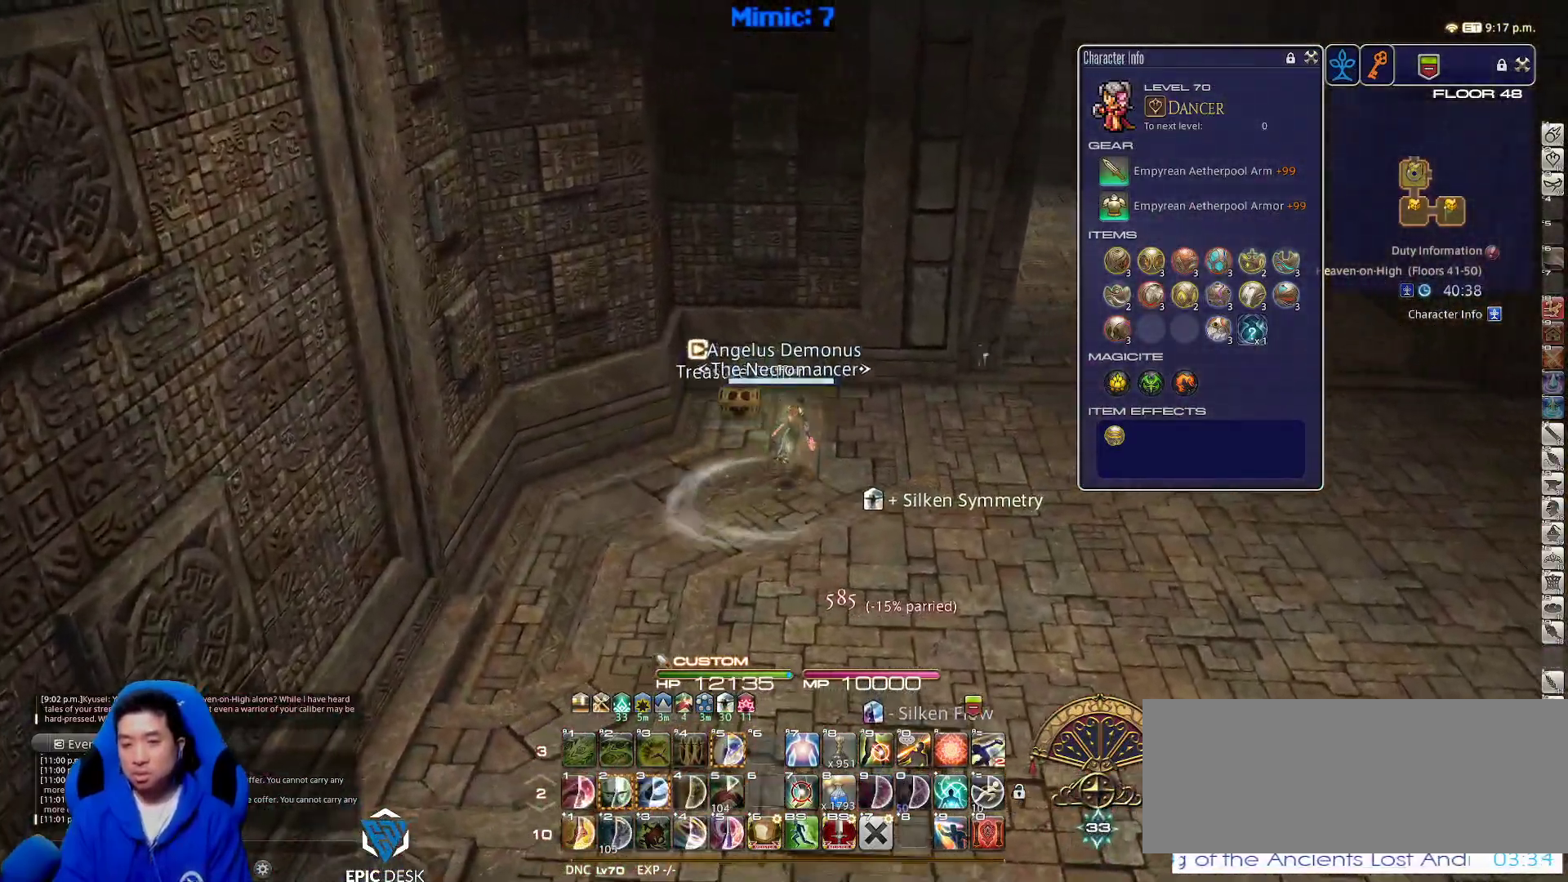
{"keys": ["d", "w"], "events": [[17, "d", "up"], [250, "rbracket", "down"], [367, "minus", "down"], [417, "rbracket", "up"], [450, "d", "down"], [450, "minus", "up"]]}
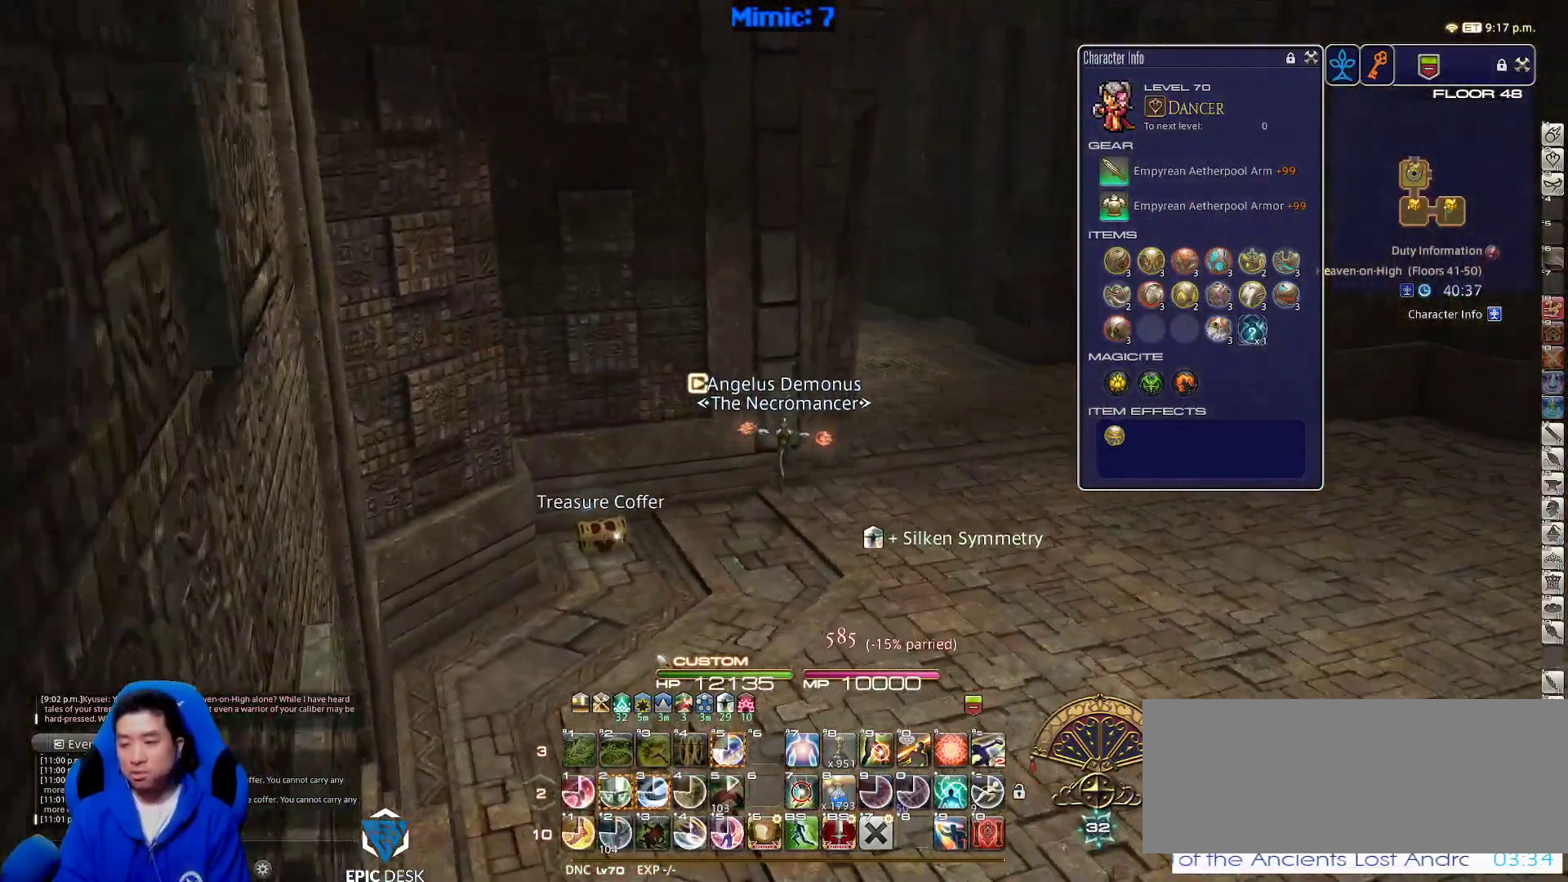
{"keys": ["d", "w"], "events": []}
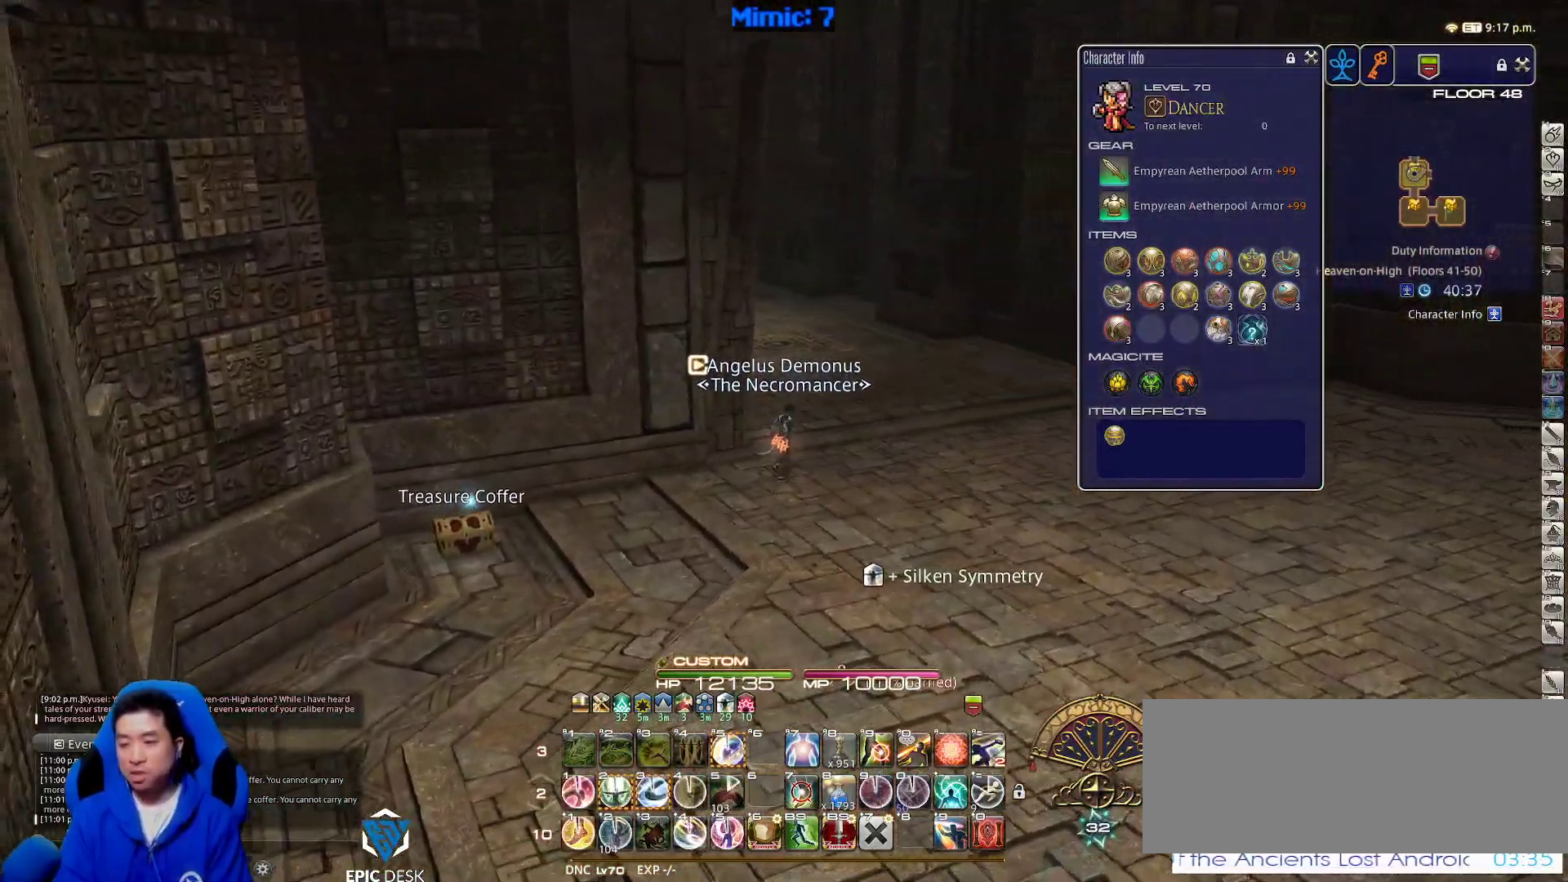
{"keys": ["d", "p", "w"], "events": [[433, "p", "down"]]}
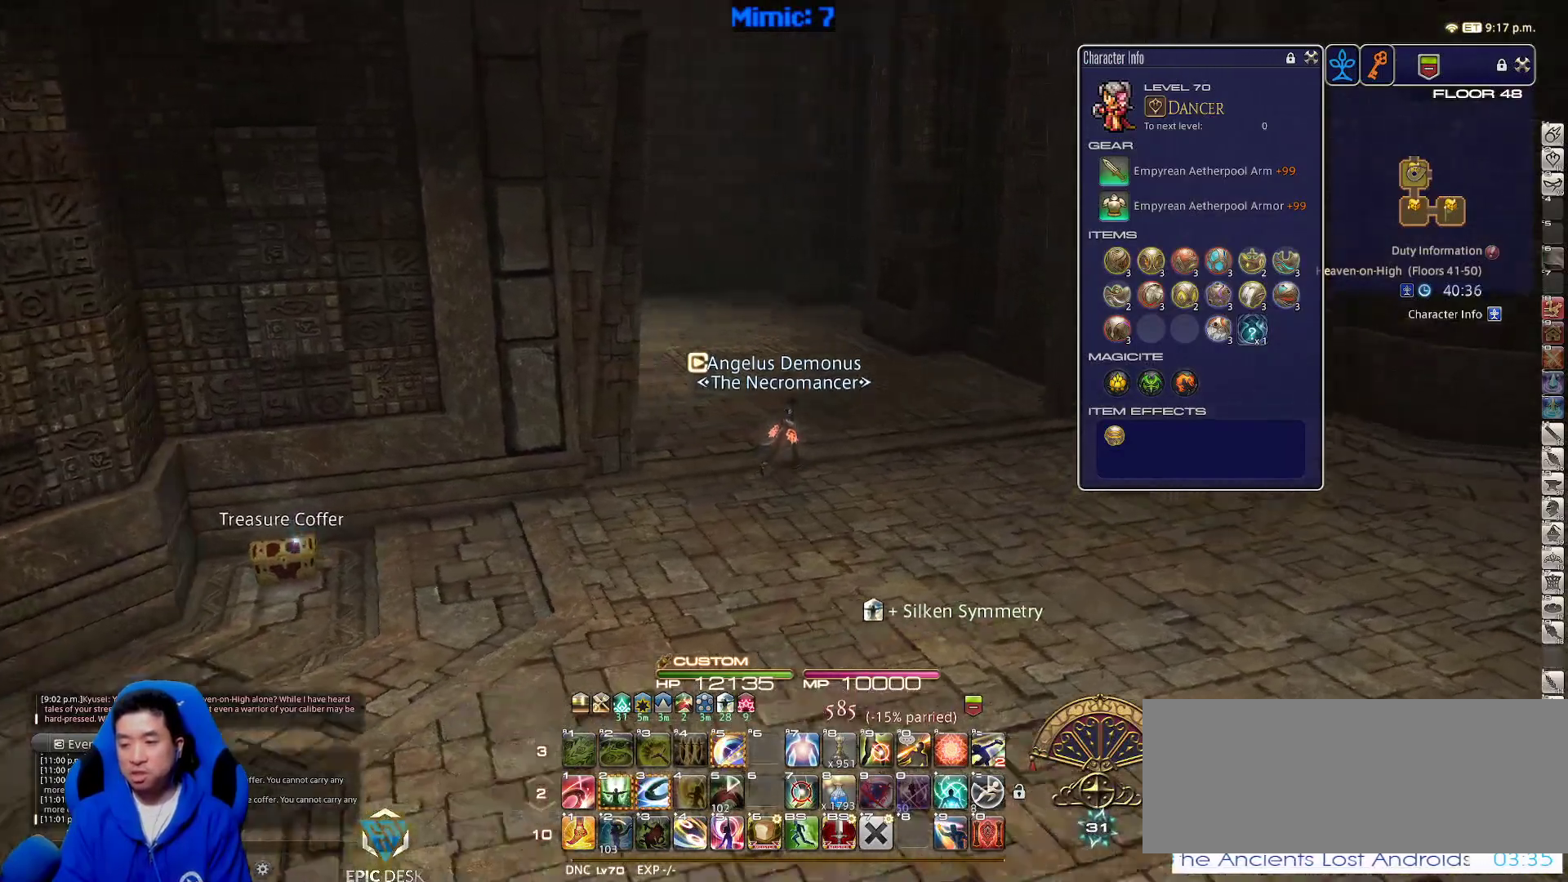
{"keys": ["w"], "events": [[350, "p", "up"], [500, "d", "up"]]}
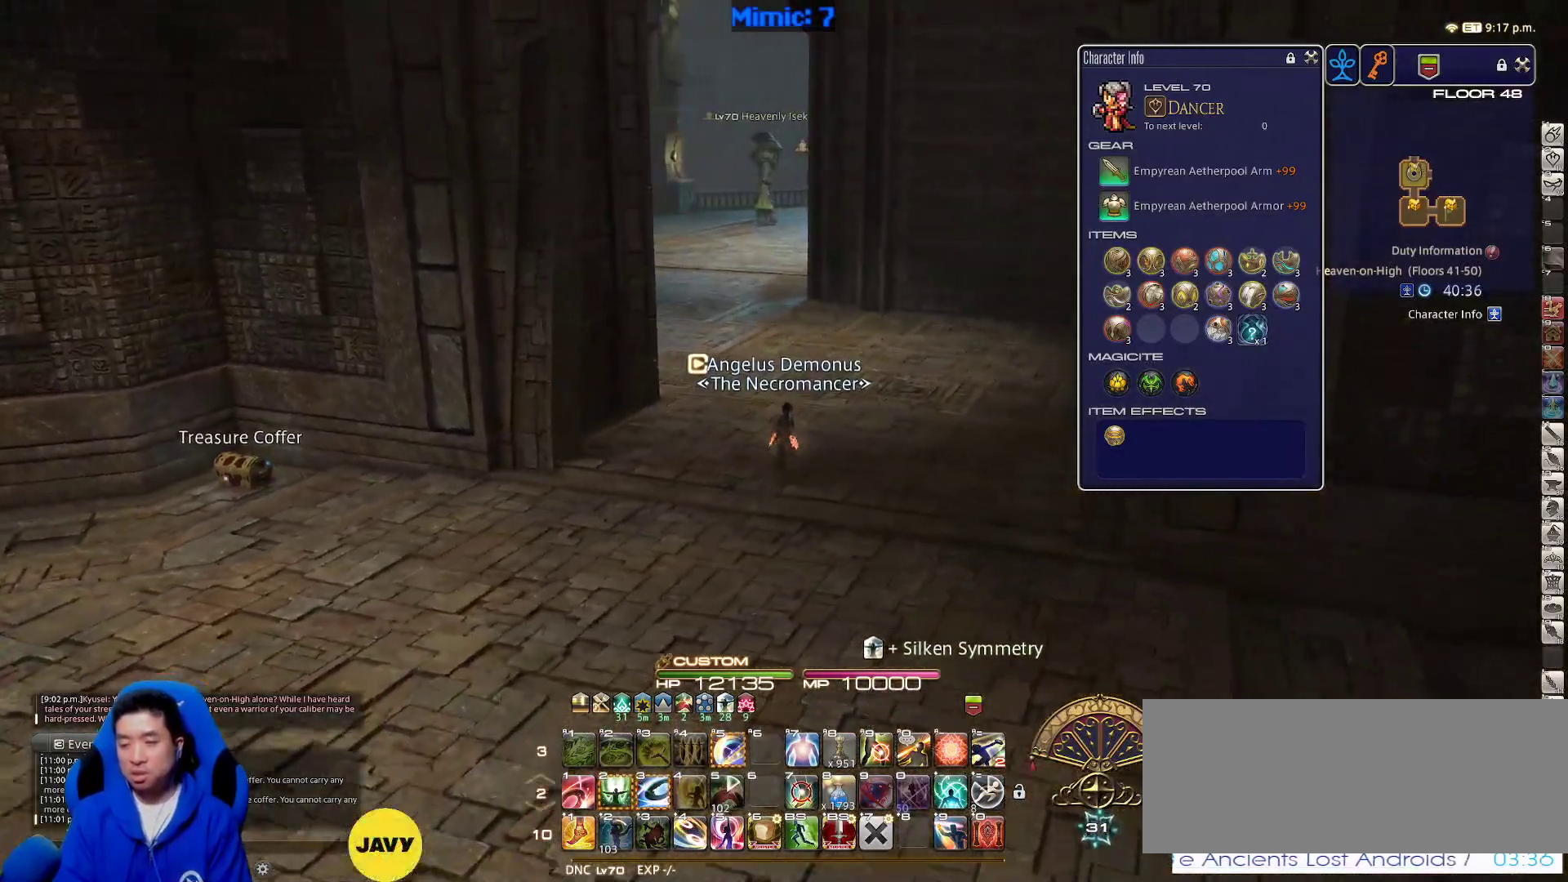
{"keys": ["w"], "events": []}
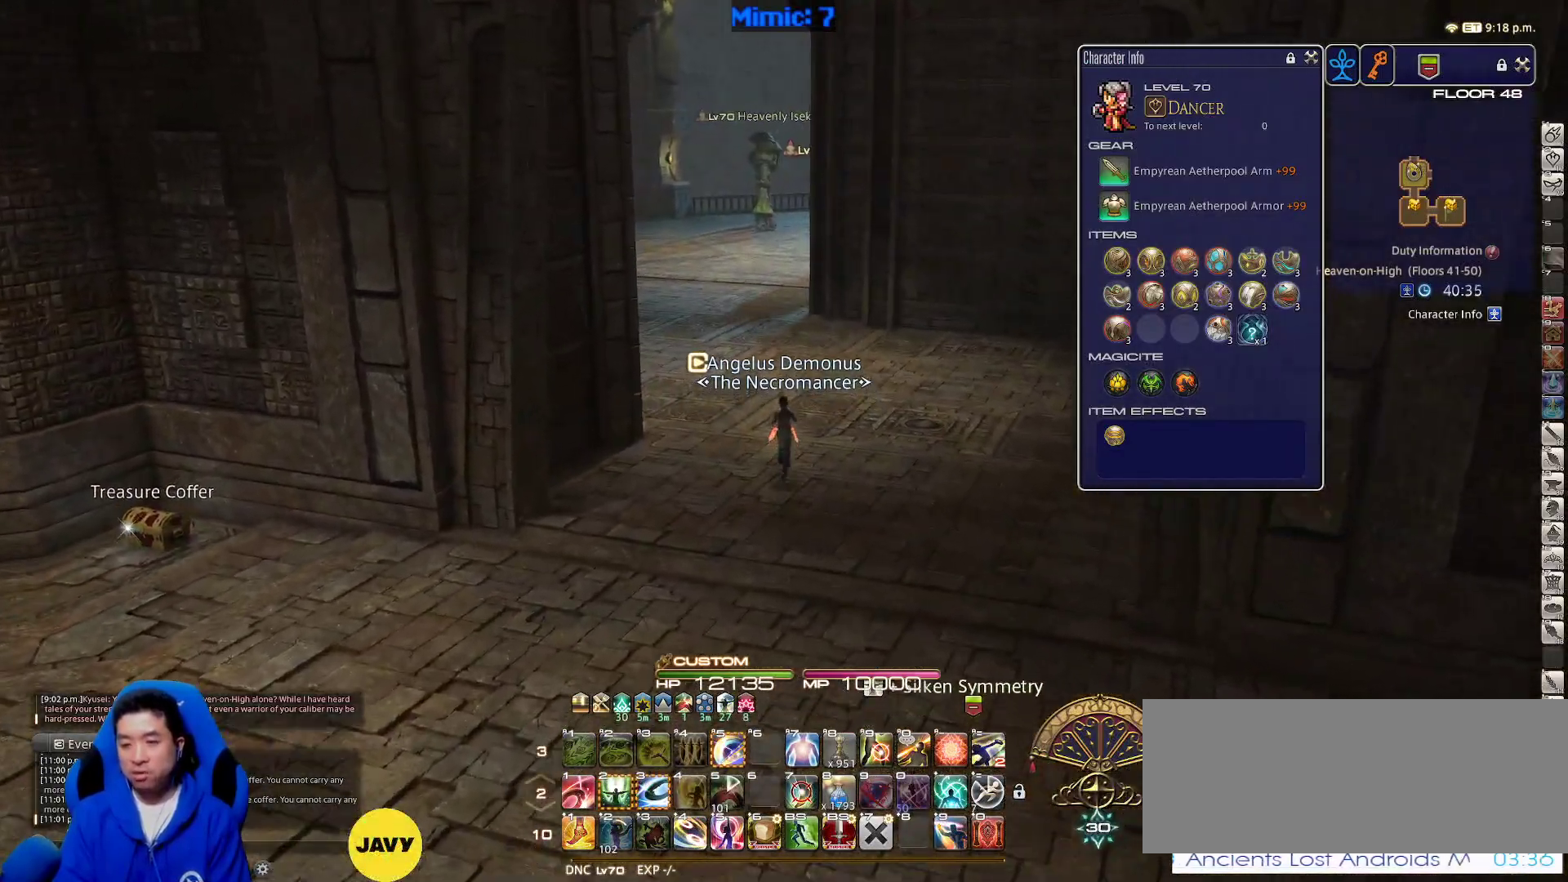
{"keys": ["w"], "events": []}
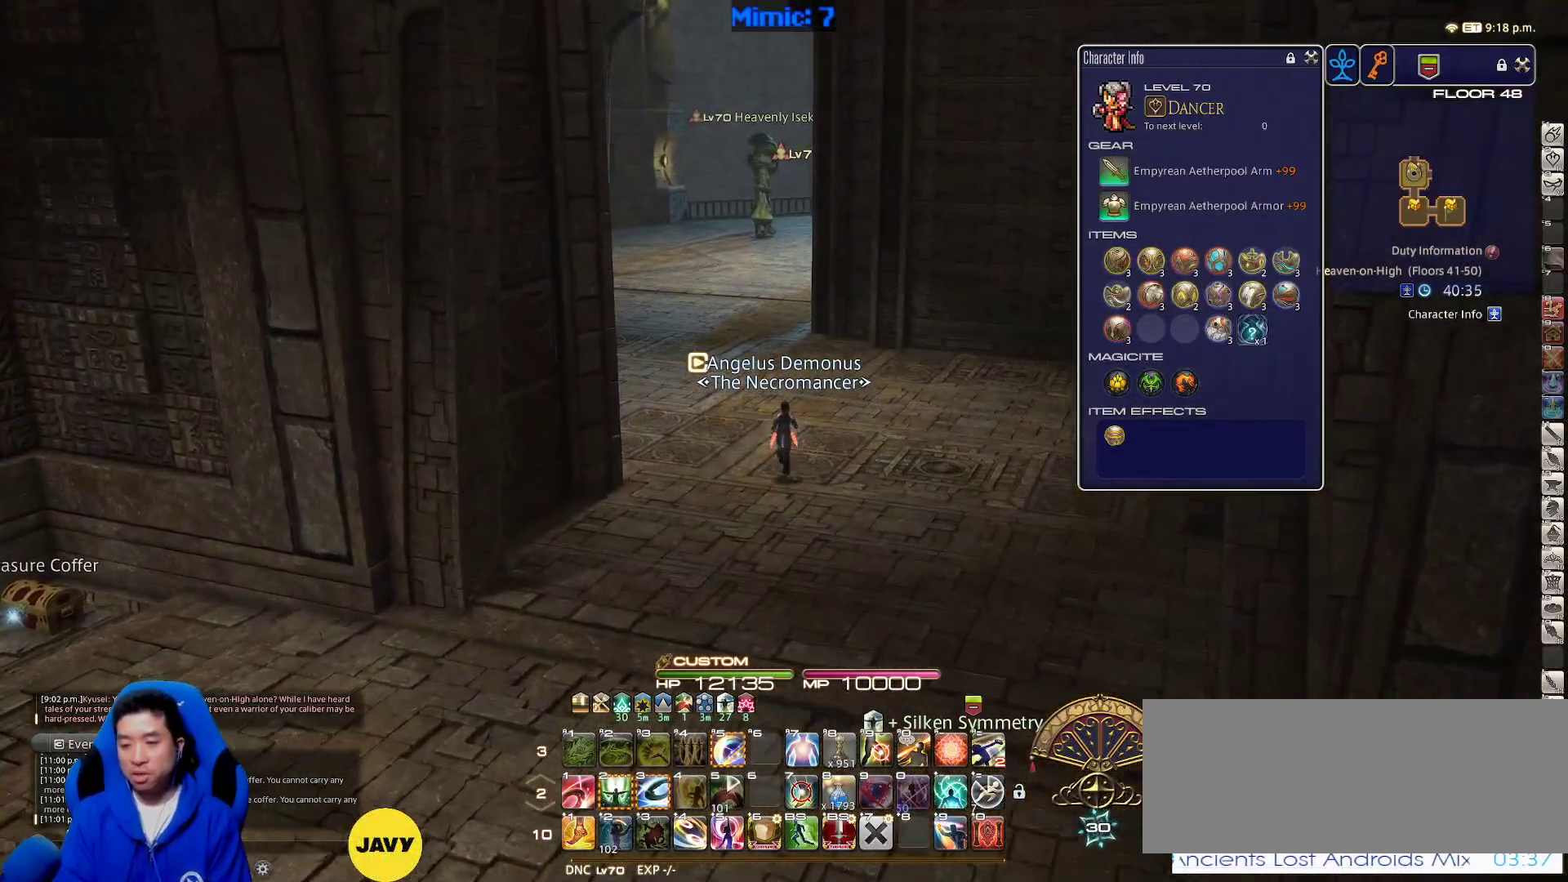
{"keys": ["w"], "events": []}
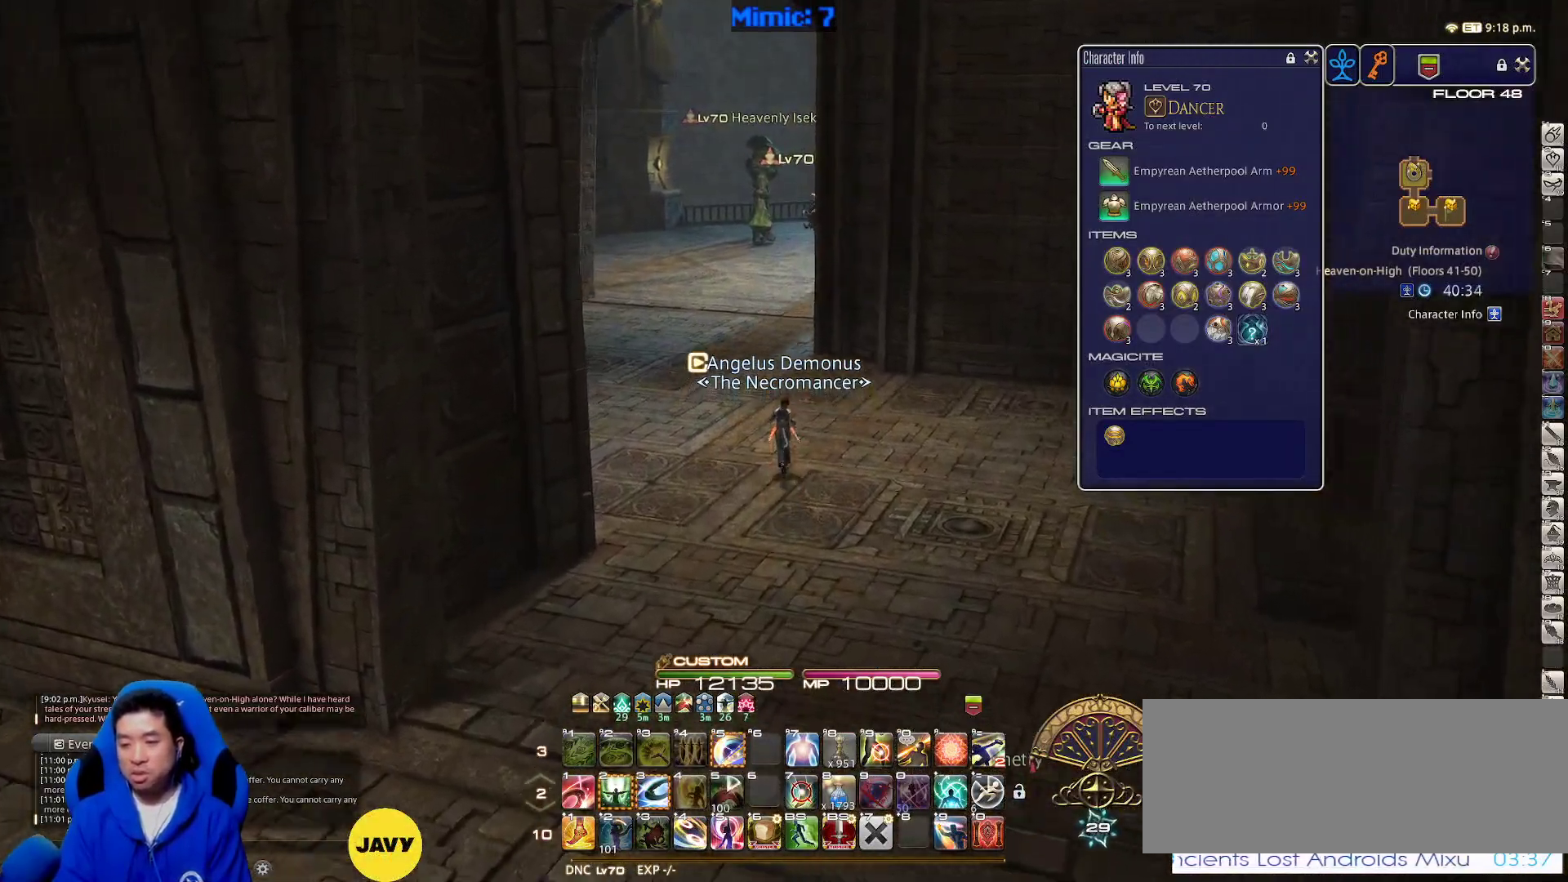
{"keys": ["alt_r", "w"], "events": [[133, "a", "down"], [133, "rbracket", "down"], [233, "space", "down"], [383, "rbracket", "up"], [433, "a", "up"], [433, "space", "up"], [467, "alt_r", "down"]]}
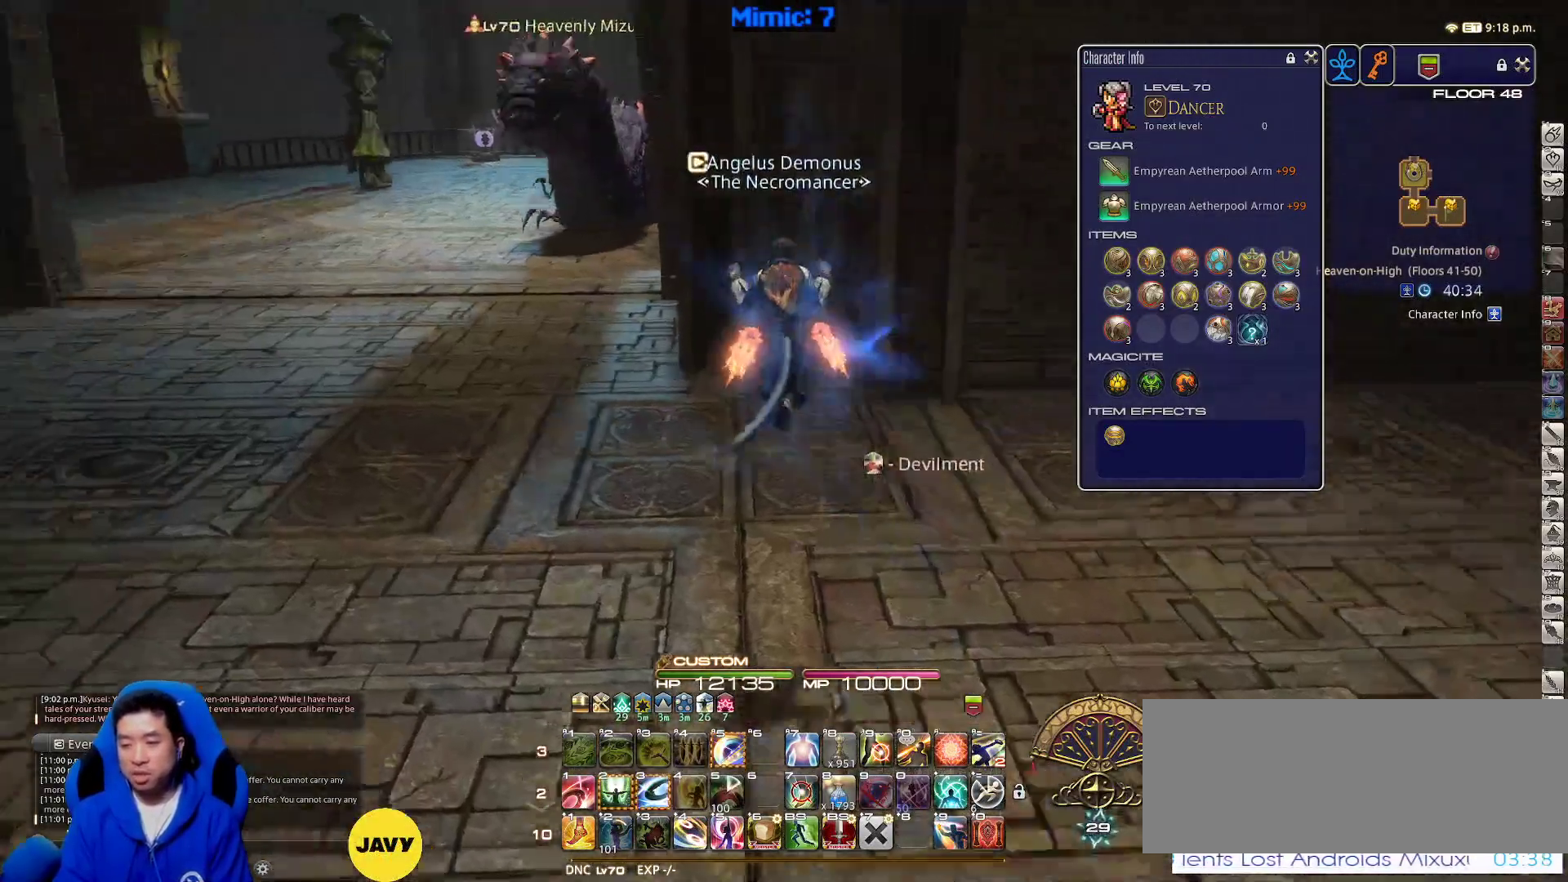
{"keys": ["w"], "events": [[17, "q", "down"], [200, "alt_r", "up"], [200, "q", "up"]]}
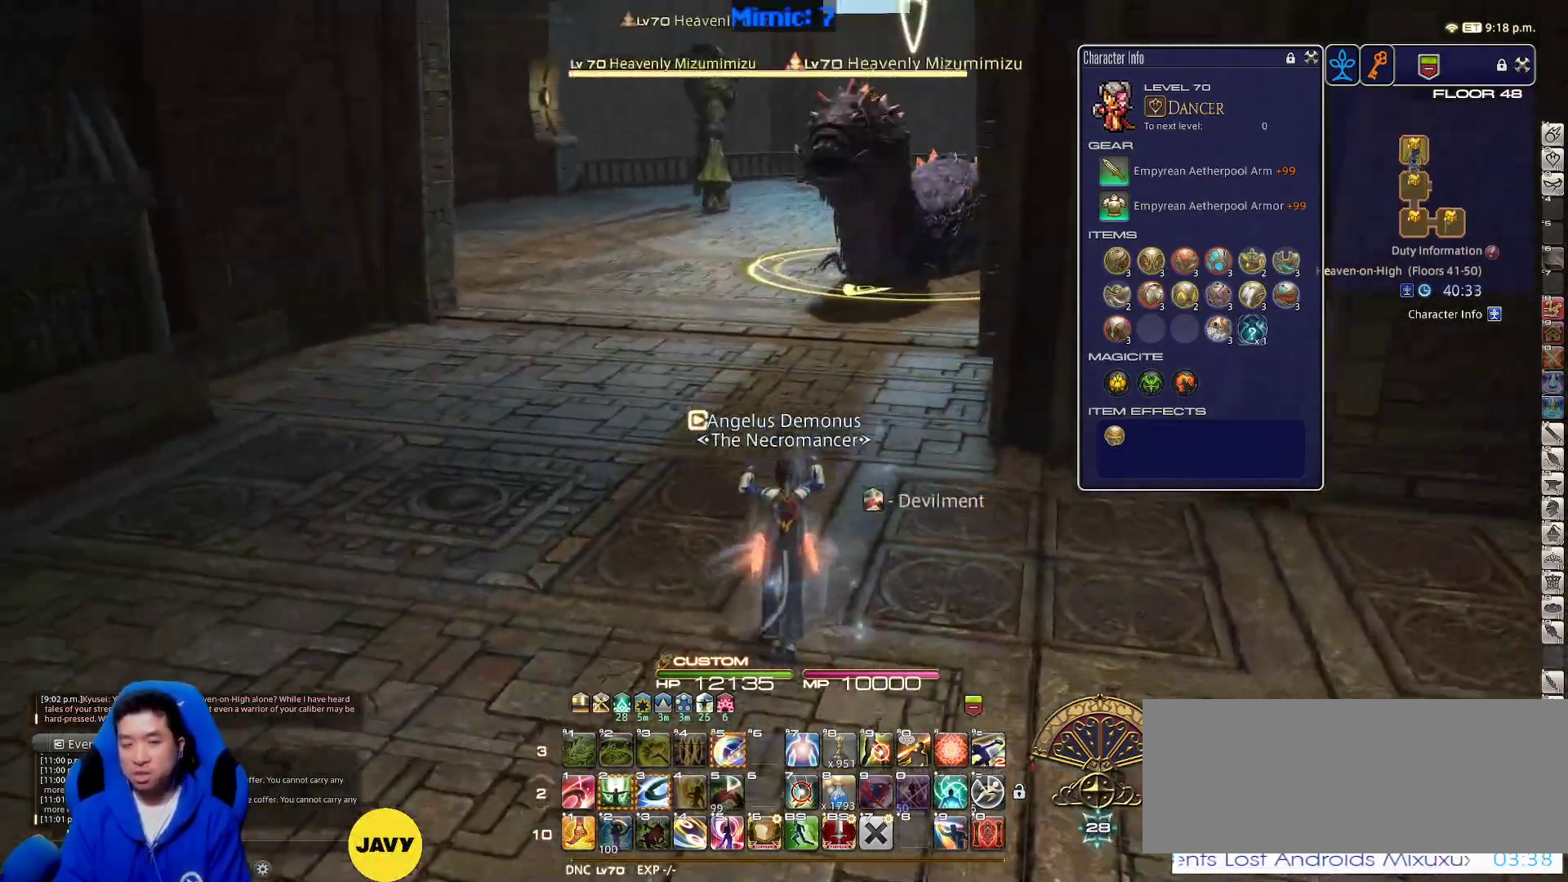
{"keys": ["a"], "events": [[117, "a", "down"], [167, "rbracket", "down"], [217, "w", "up"], [500, "rbracket", "up"]]}
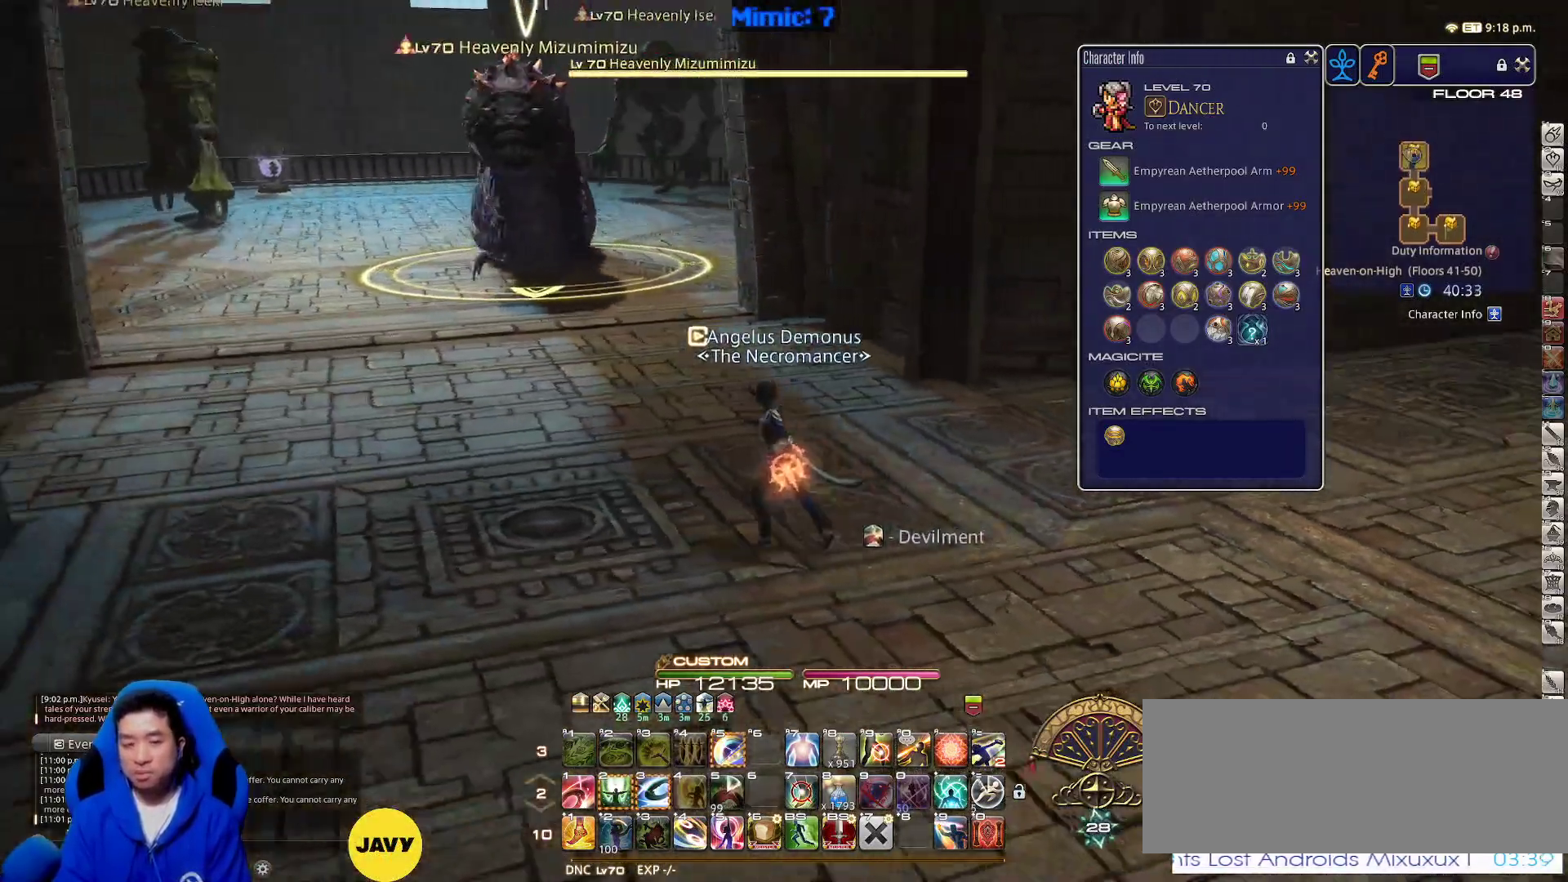
{"keys": ["a", "s"], "events": [[183, "2", "down"], [283, "2", "up"], [467, "s", "down"]]}
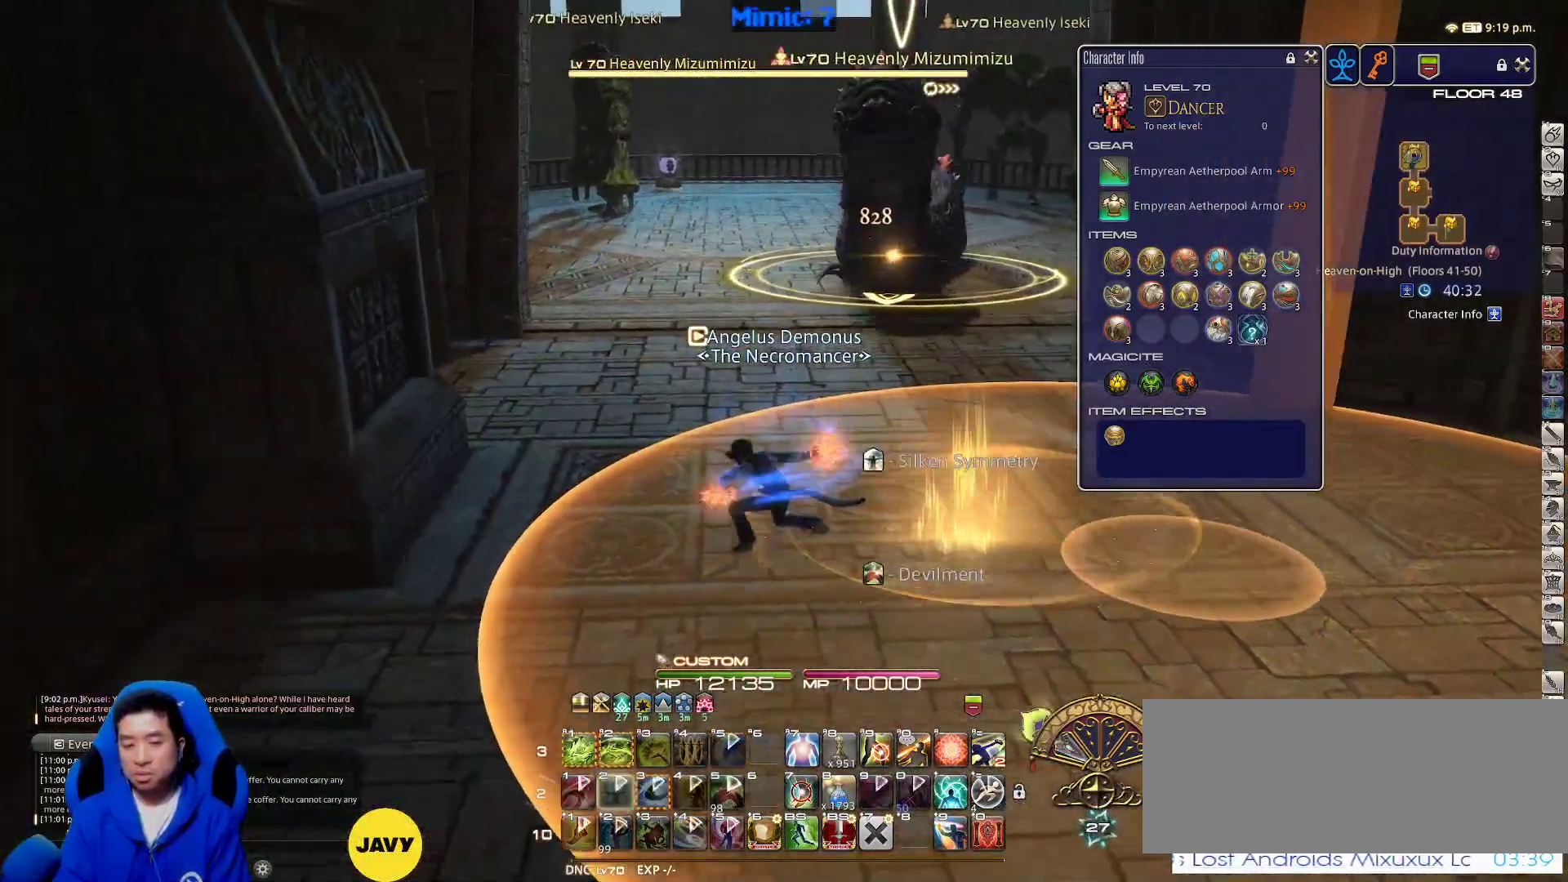
{"keys": ["a", "w"], "events": [[17, "d", "down"], [50, "a", "up"], [50, "s", "up"], [217, "alt_r", "down"], [250, "1", "down"], [333, "1", "up"], [333, "w", "down"], [383, "alt_r", "up"], [483, "a", "down"], [483, "d", "up"]]}
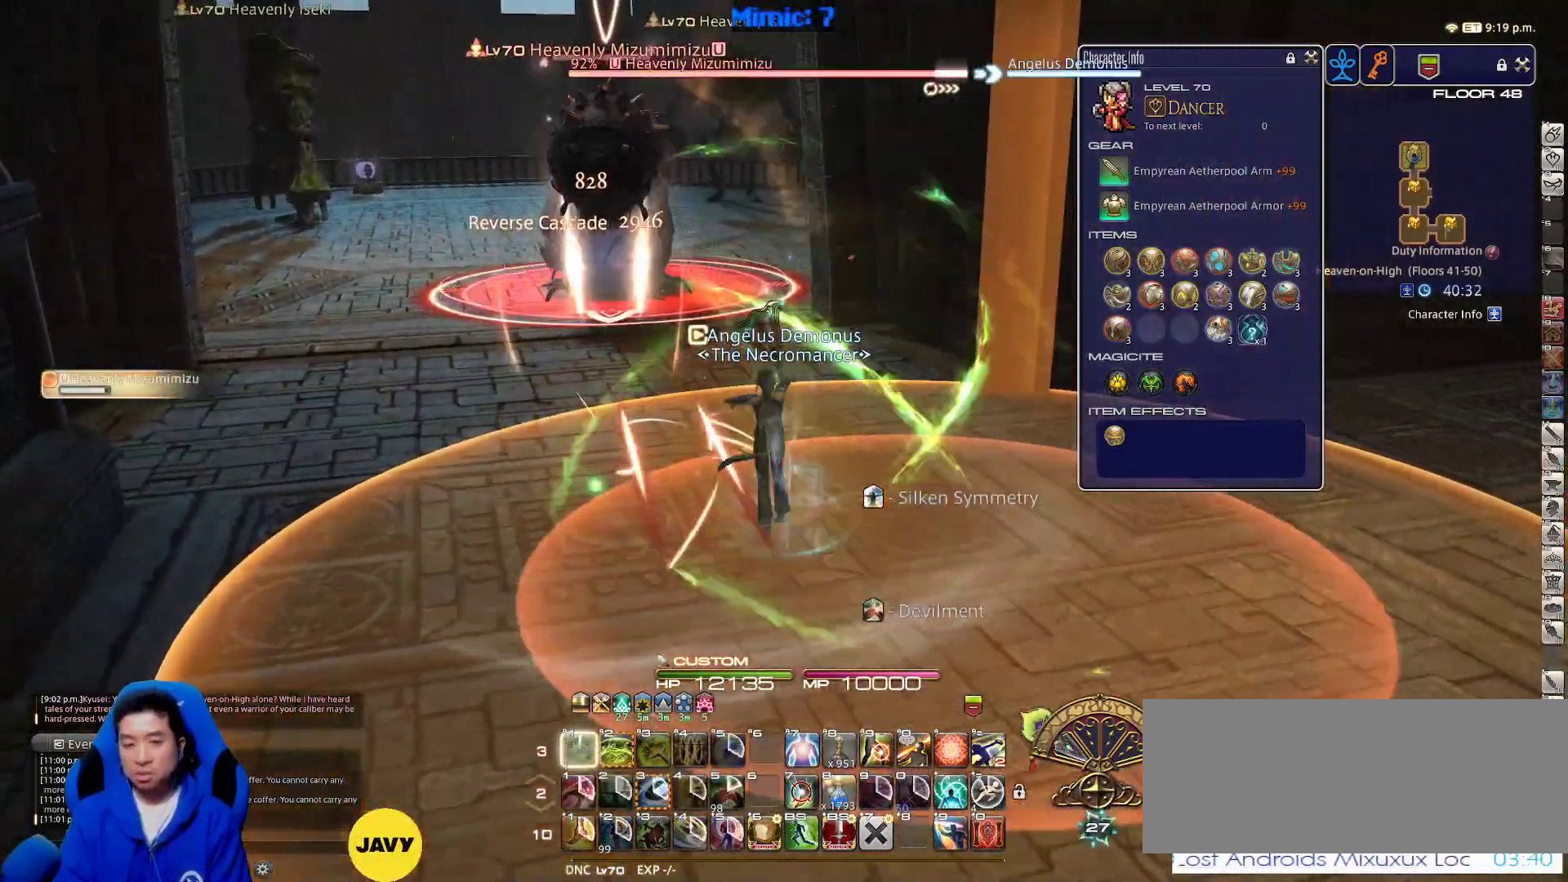
{"keys": ["return", "w"], "events": [[33, "lbracket", "down"], [117, "lbracket", "up"], [317, "space", "down"], [450, "space", "up"], [500, "a", "up"], [500, "return", "down"]]}
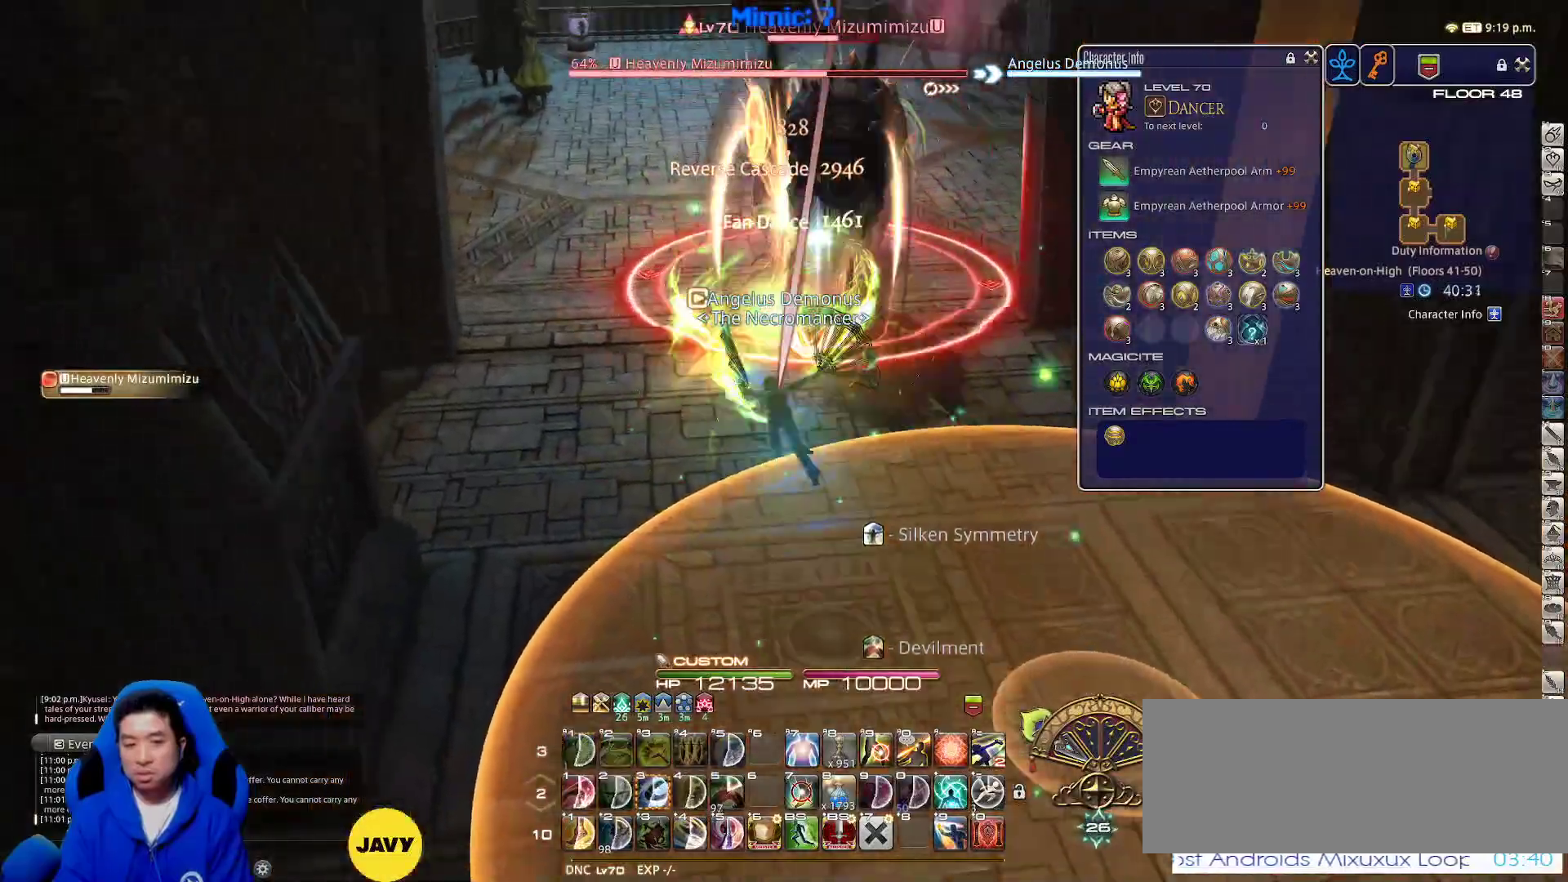
{"keys": ["a", "rbracket", "w"], "events": [[100, "return", "up"], [283, "a", "down"], [283, "lbracket", "down"], [367, "lbracket", "up"], [467, "rbracket", "down"]]}
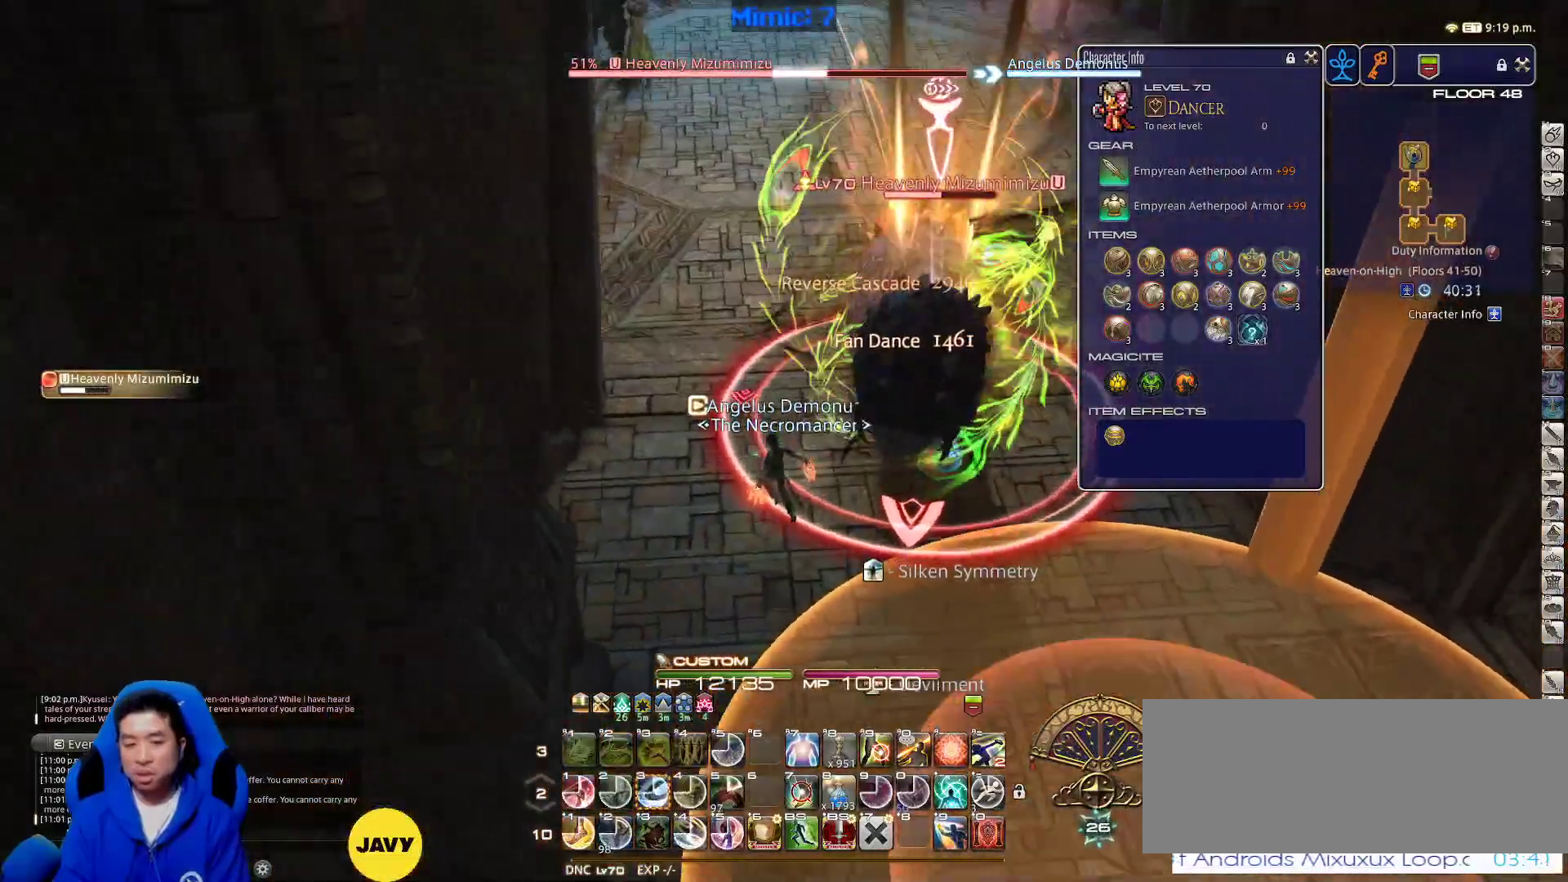
{"keys": ["d", "w"], "events": [[50, "minus", "down"], [150, "minus", "up"], [150, "rbracket", "up"], [283, "a", "up"], [483, "d", "down"]]}
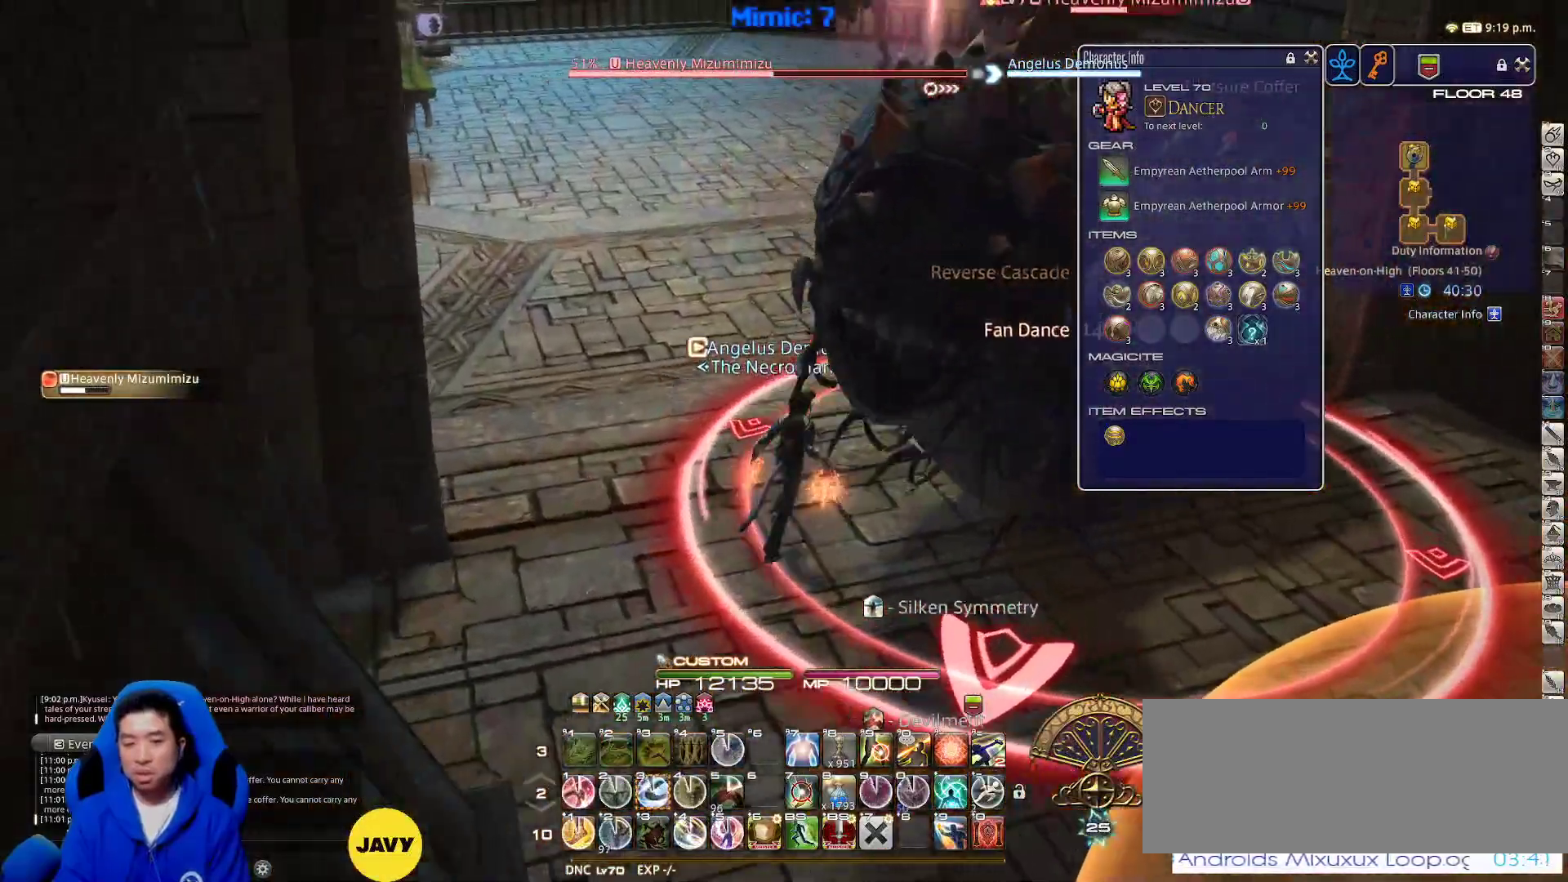
{"keys": ["d"], "events": [[33, "minus", "down"], [33, "p", "down"], [133, "minus", "up"], [133, "p", "up"], [133, "w", "up"], [217, "p", "down"], [267, "3", "down"], [317, "3", "up"], [317, "p", "up"], [367, "3", "down"], [500, "3", "up"]]}
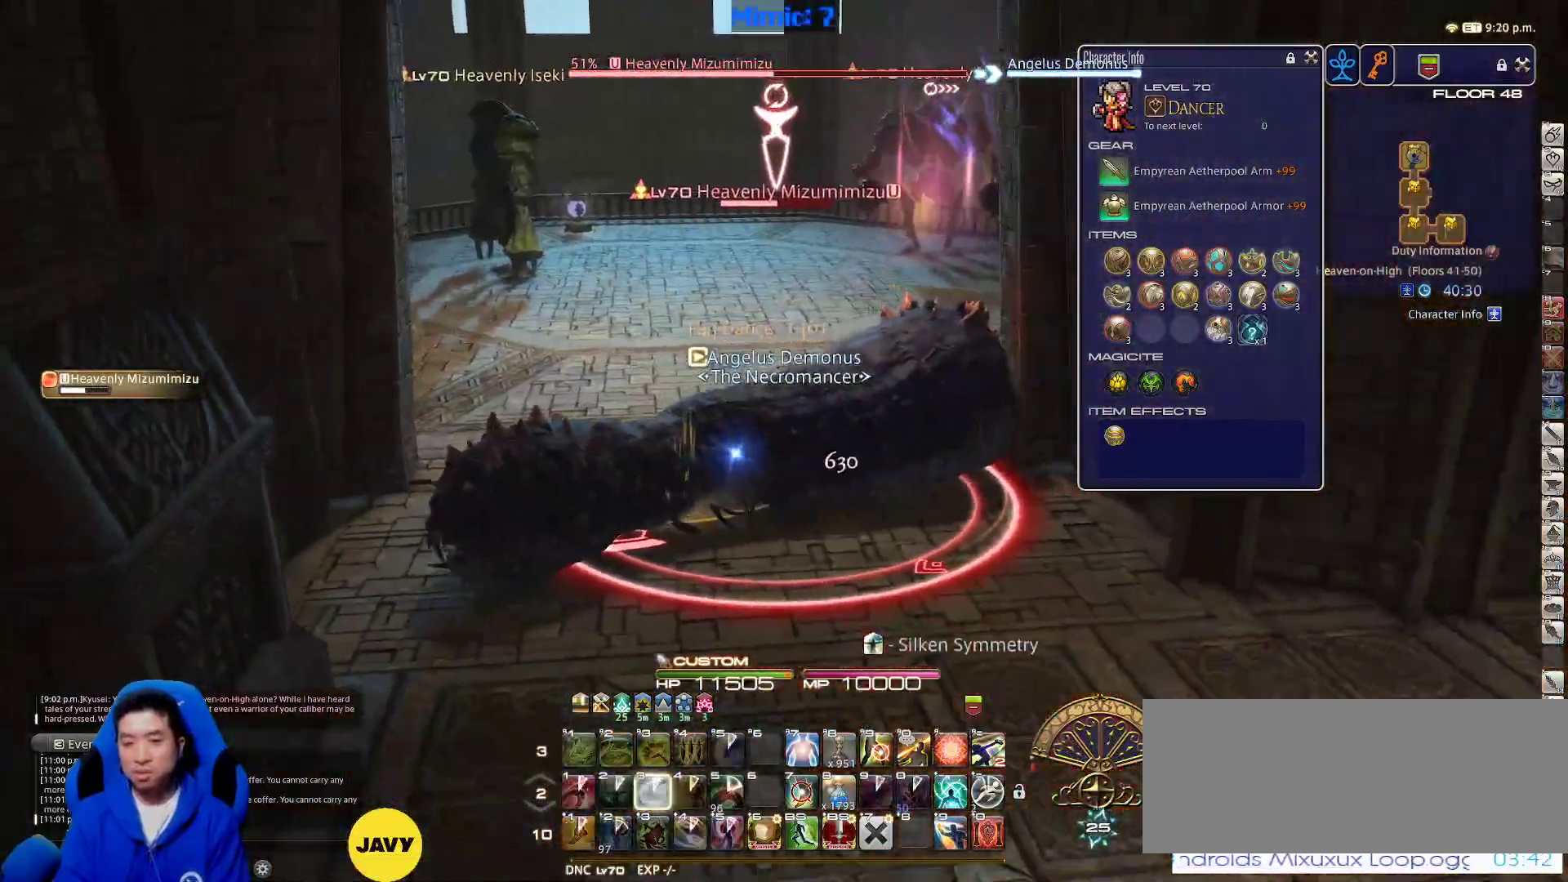
{"keys": ["a", "d"], "events": [[100, "lbracket", "down"], [100, "rbracket", "down"], [133, "lbracket", "up"], [133, "rbracket", "up"], [183, "a", "down"], [233, "d", "up"], [367, "a", "up"], [367, "d", "down"], [467, "a", "down"]]}
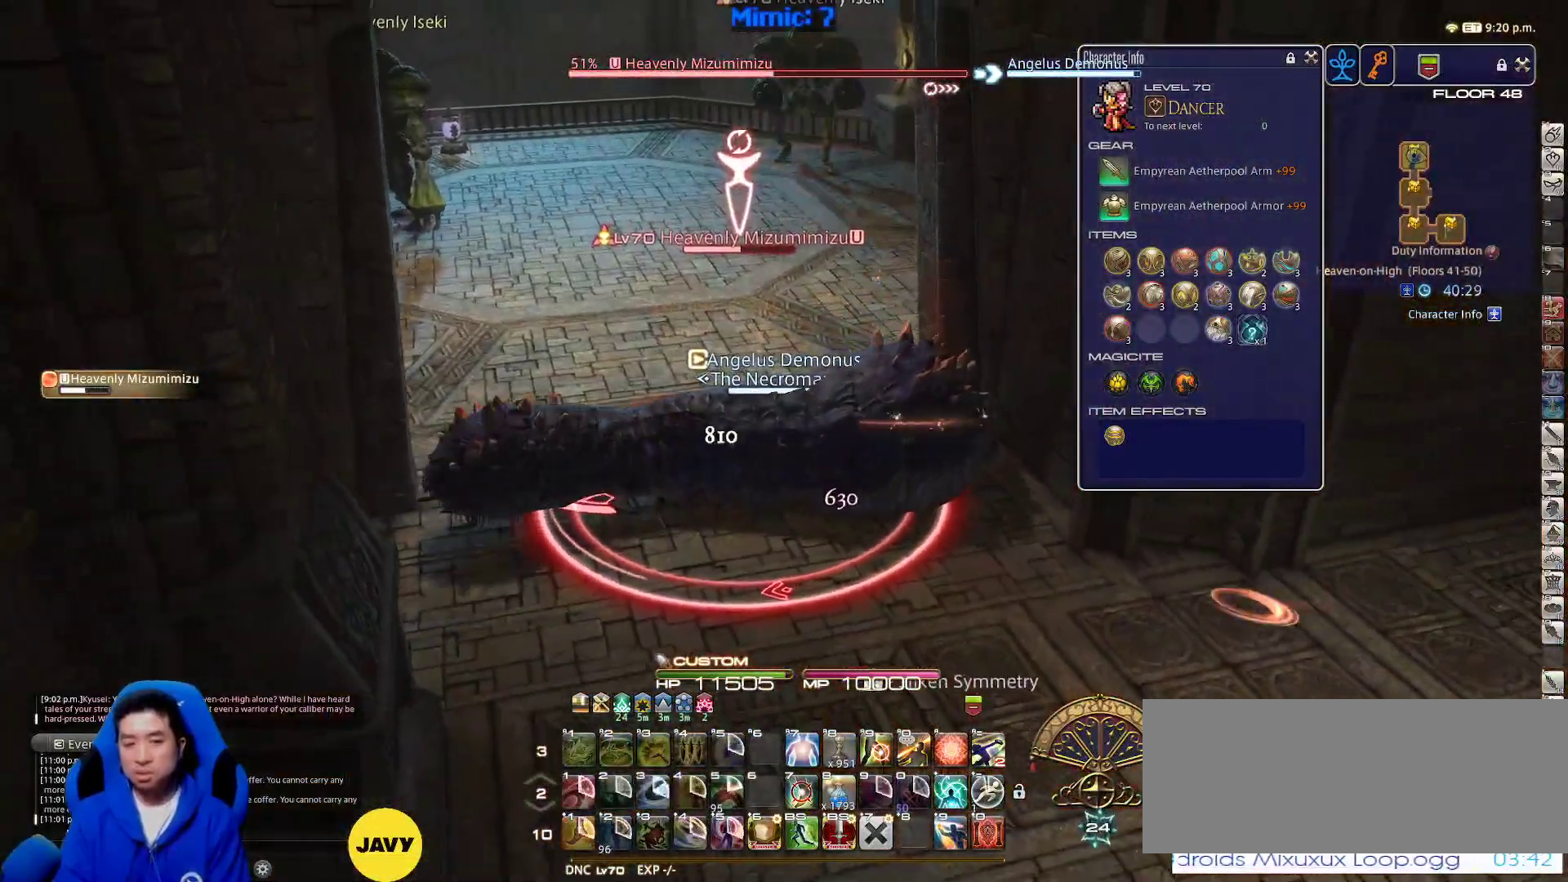
{"keys": ["a", "p", "w"], "events": [[17, "d", "up"], [67, "p", "down"], [483, "w", "down"]]}